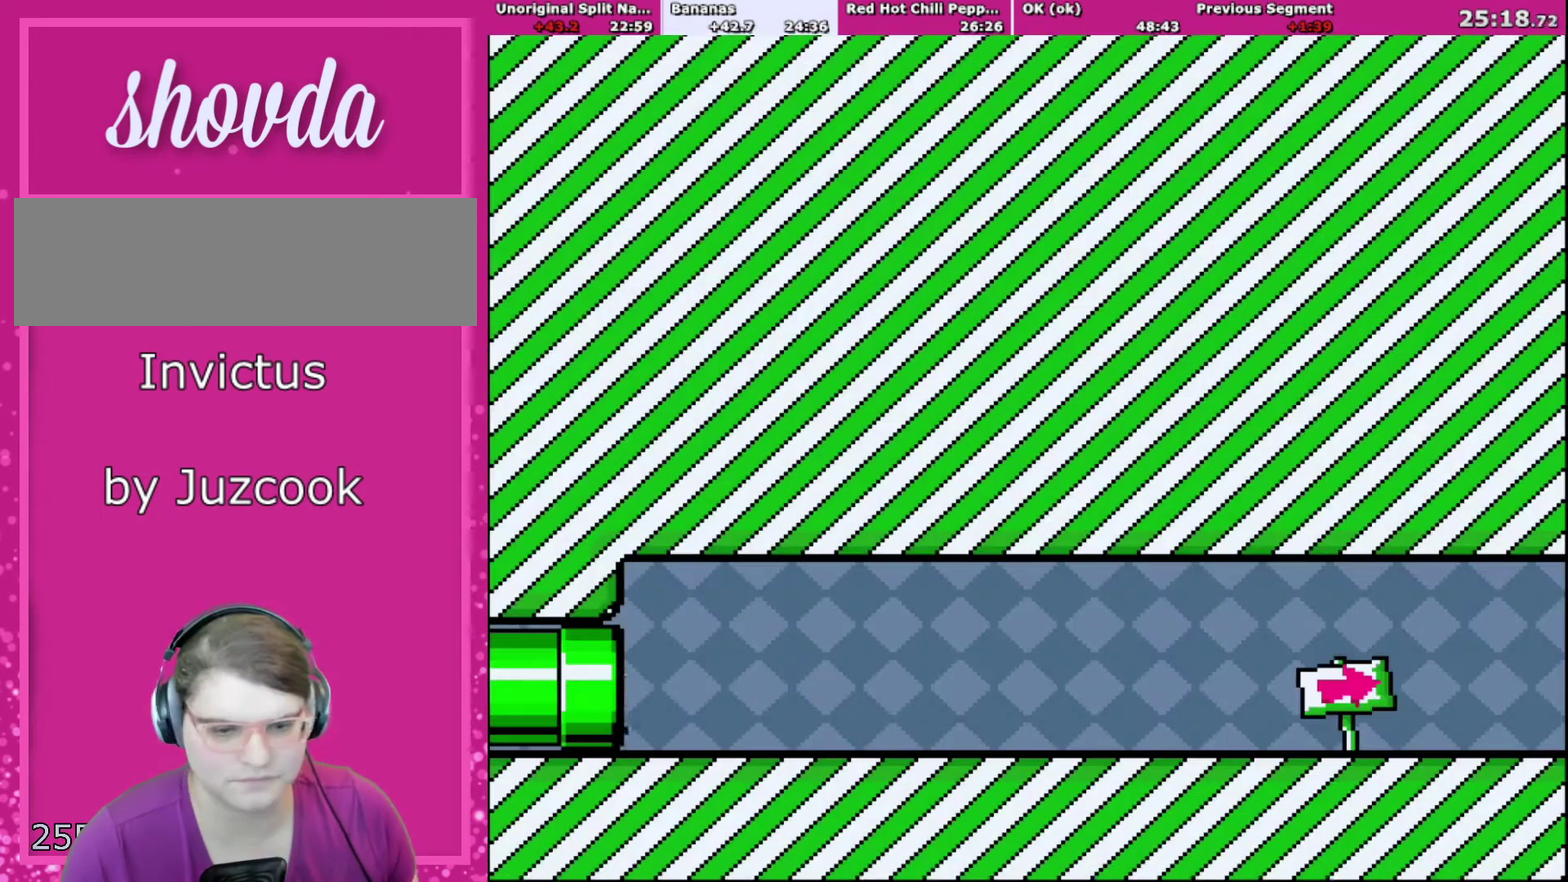
Gameplay with a controller (Nintendo layout); each line is a JSON object with the inputs held at the frame after it. "events" lists button and stick changes between this image and that frame as [ms after this image, input, new state], when the widget could be followed in between. Not read: L3 R3.
{"buttons": ["Y", "DPAD_RIGHT"], "events": []}
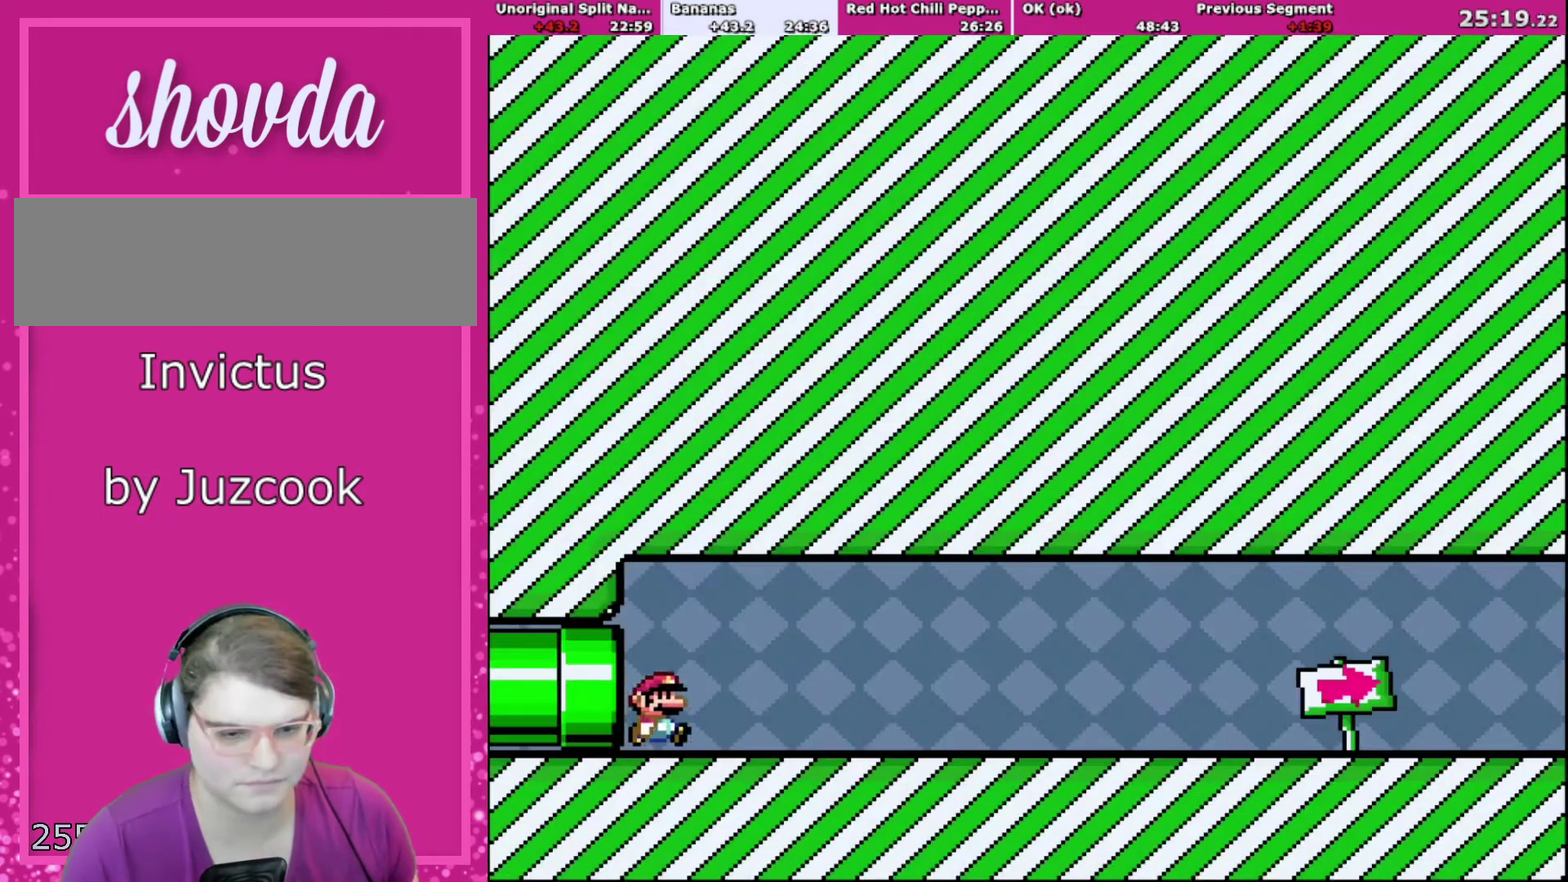
{"buttons": ["Y", "DPAD_RIGHT"], "events": []}
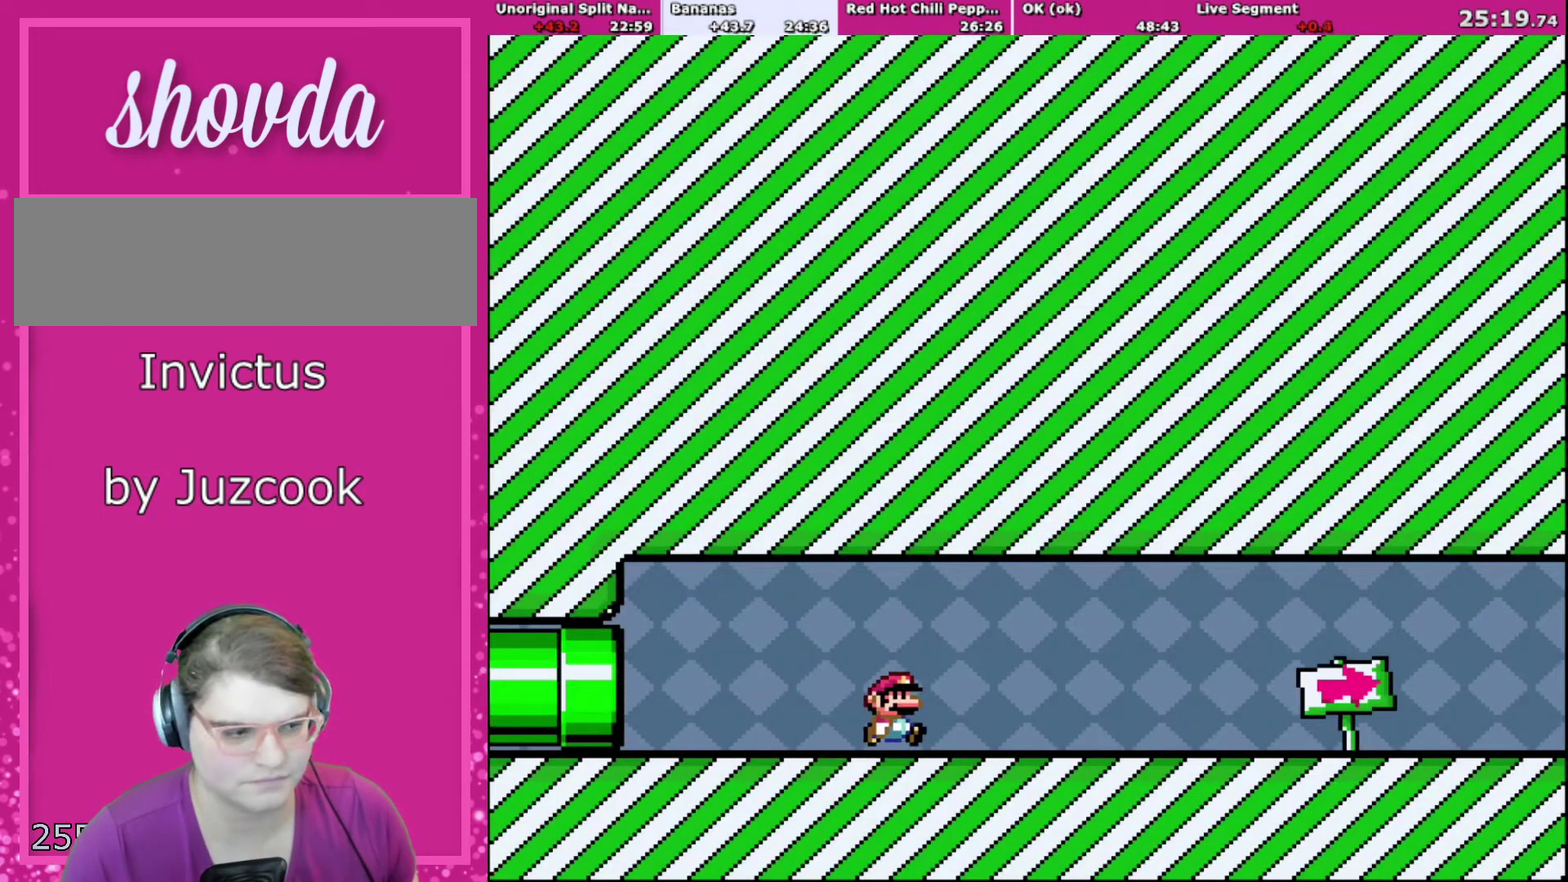
{"buttons": ["Y", "DPAD_RIGHT"], "events": []}
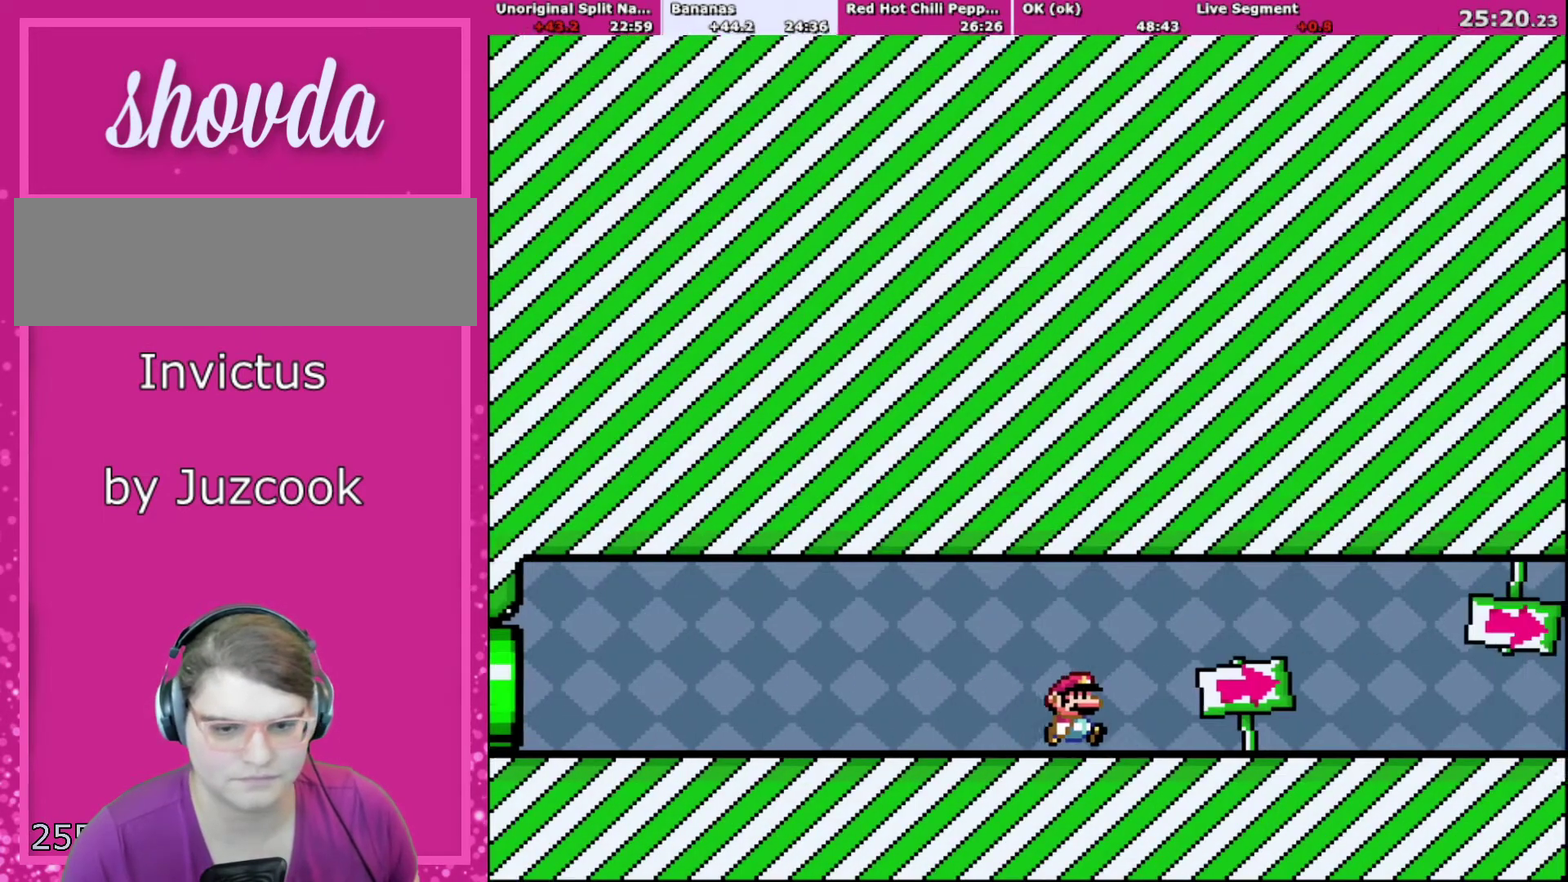
{"buttons": ["Y", "DPAD_RIGHT"], "events": []}
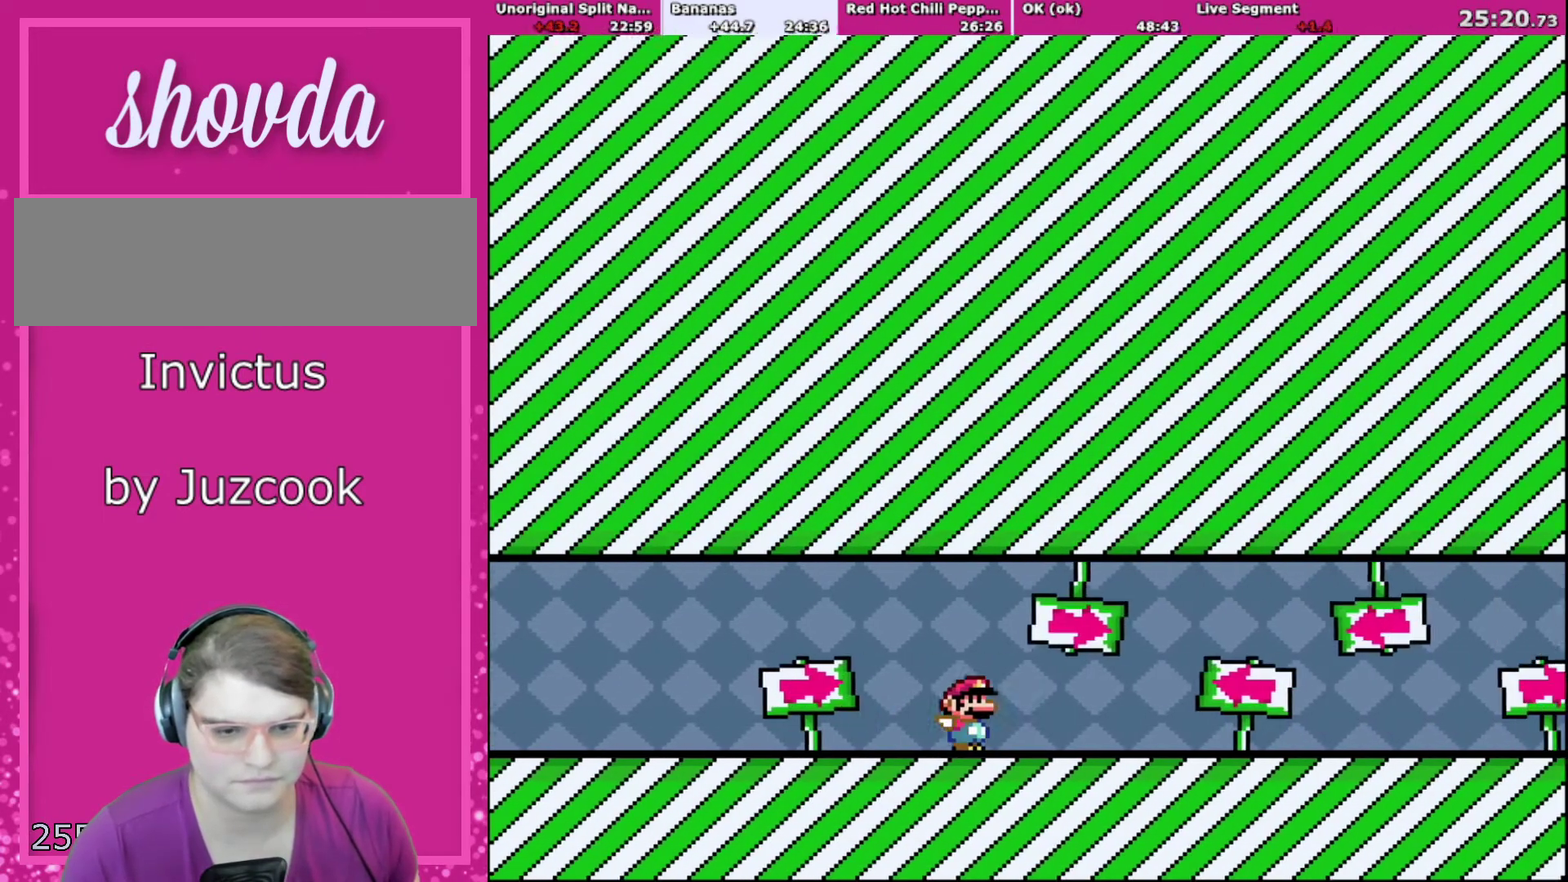
{"buttons": ["Y", "DPAD_RIGHT"], "events": []}
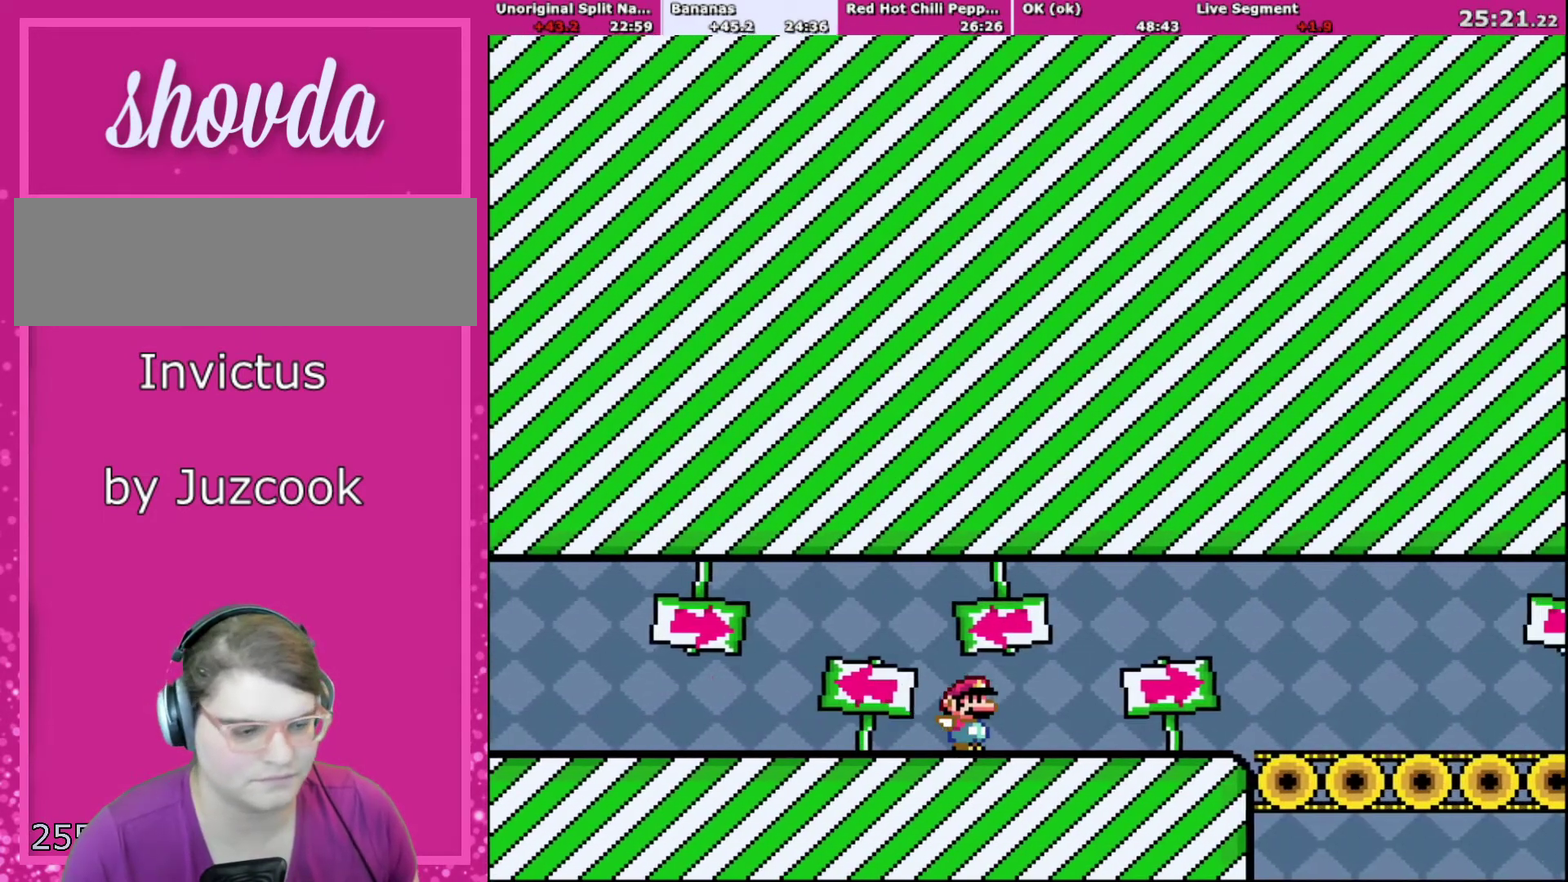
{"buttons": ["Y", "DPAD_RIGHT"], "events": []}
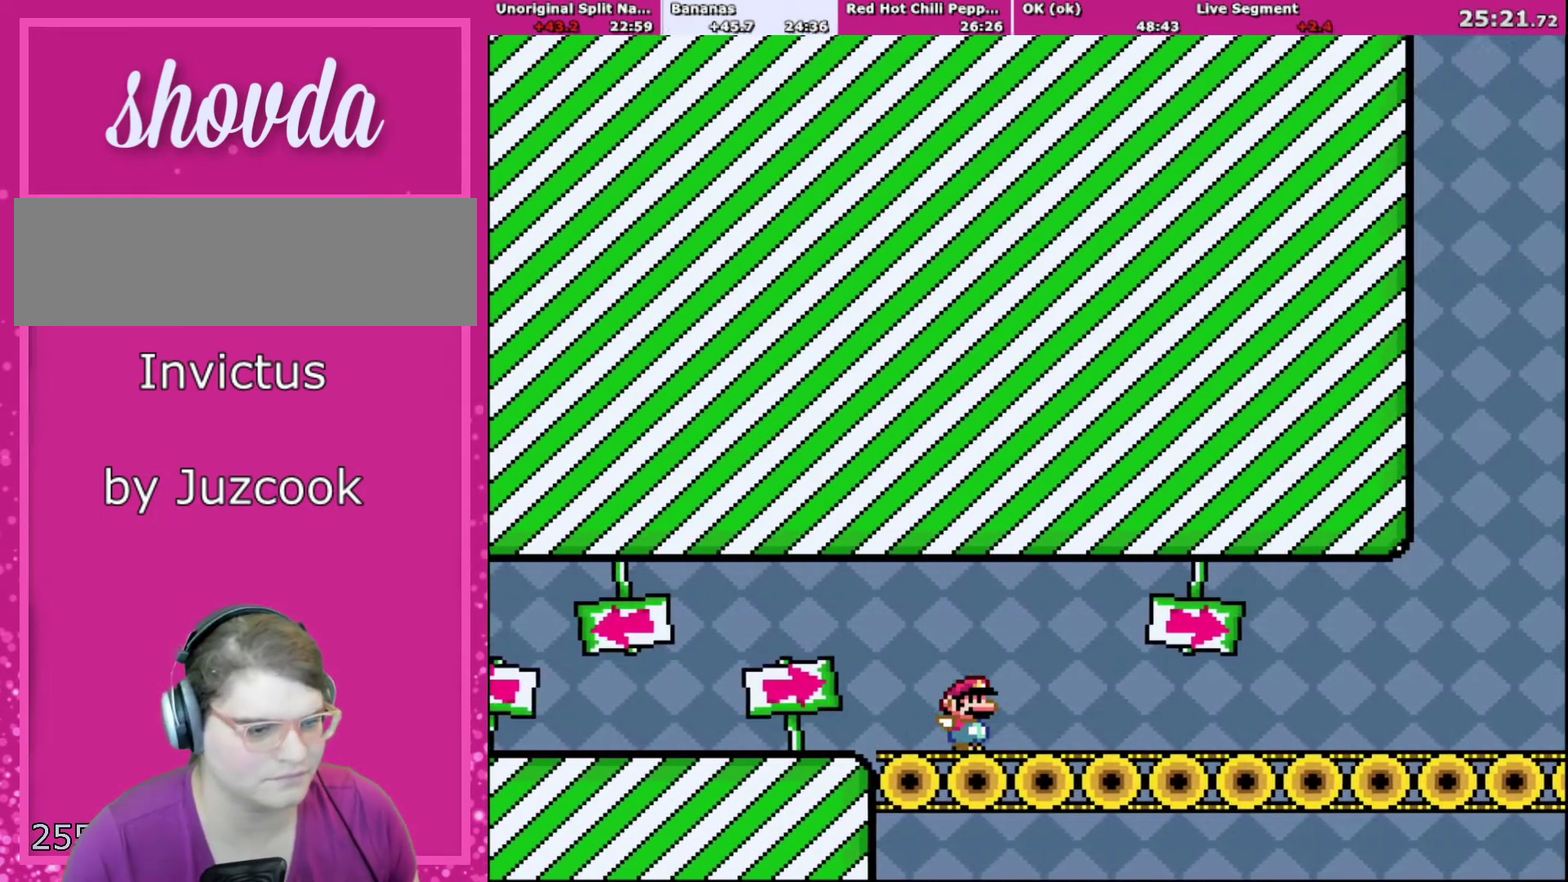
{"buttons": ["Y", "DPAD_RIGHT"], "events": []}
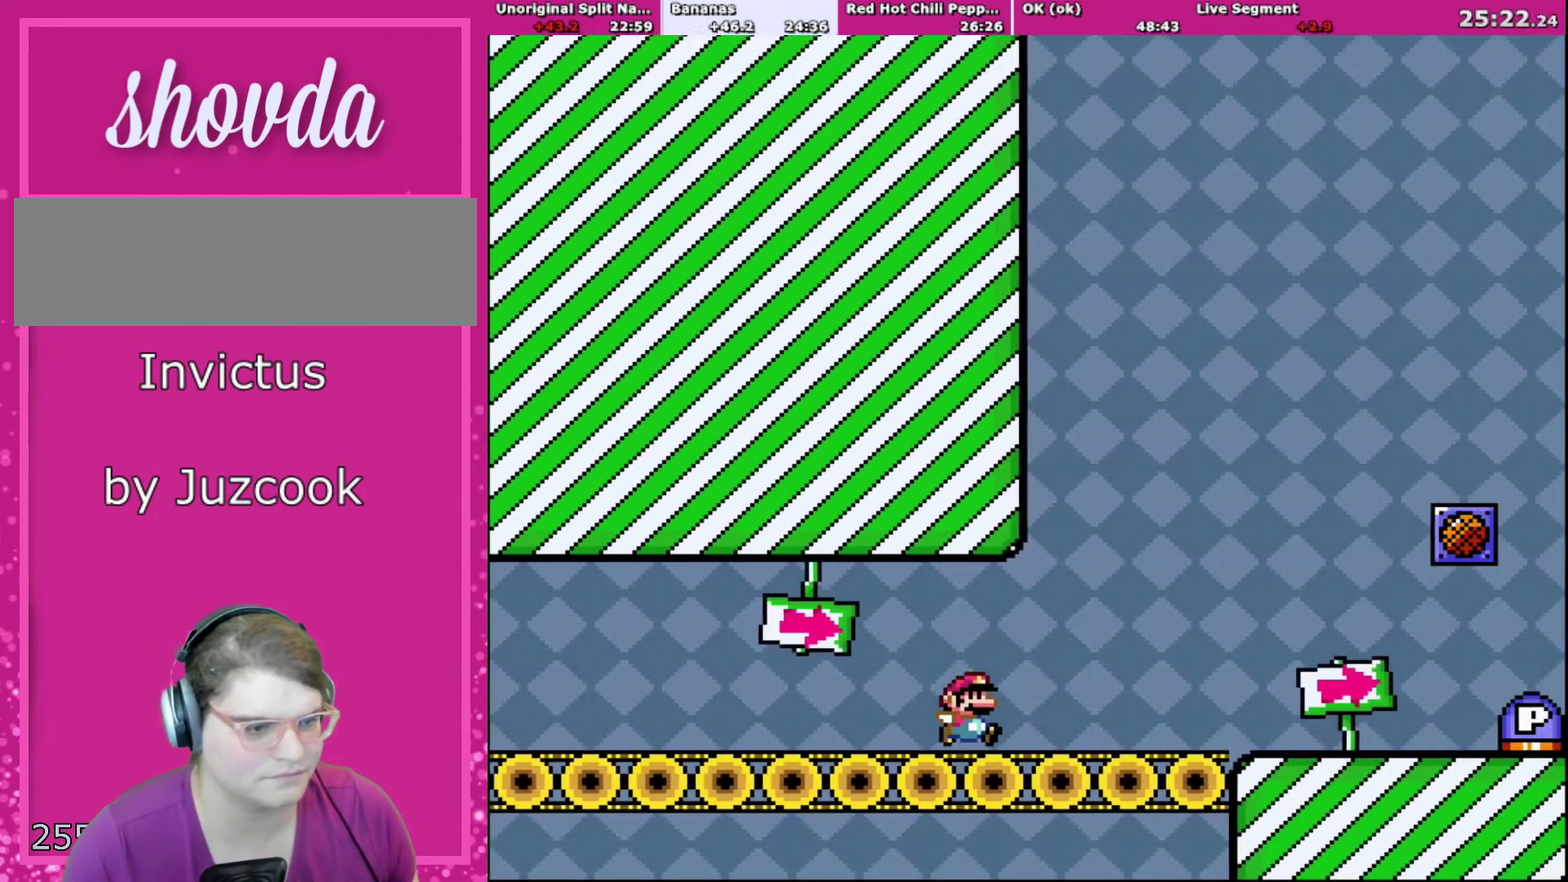
{"buttons": ["Y", "DPAD_RIGHT"], "events": []}
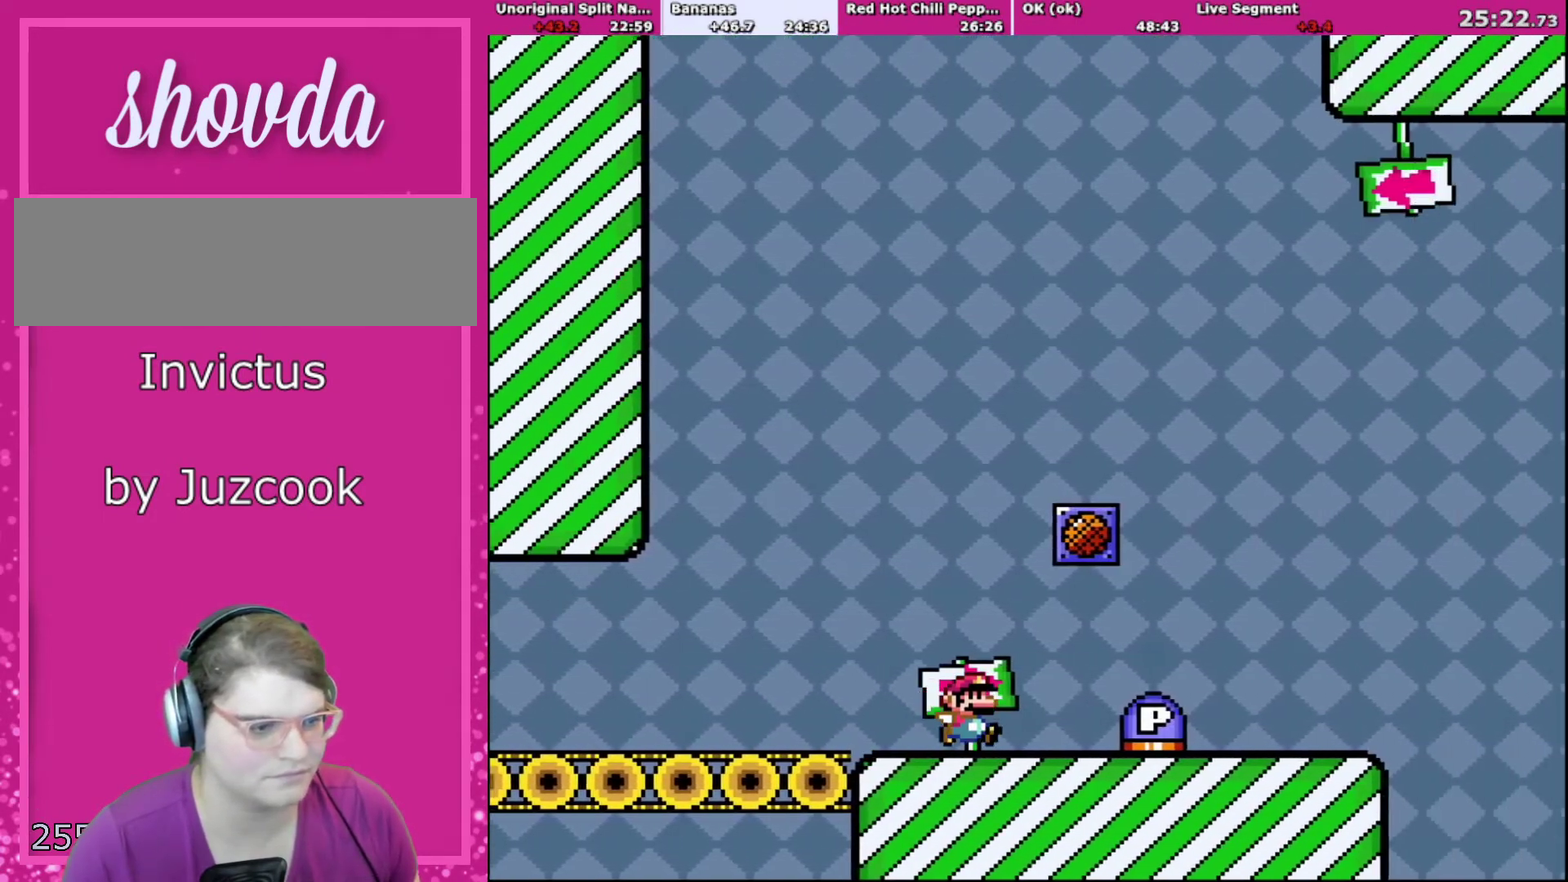
{"buttons": ["Y", "DPAD_RIGHT"], "events": []}
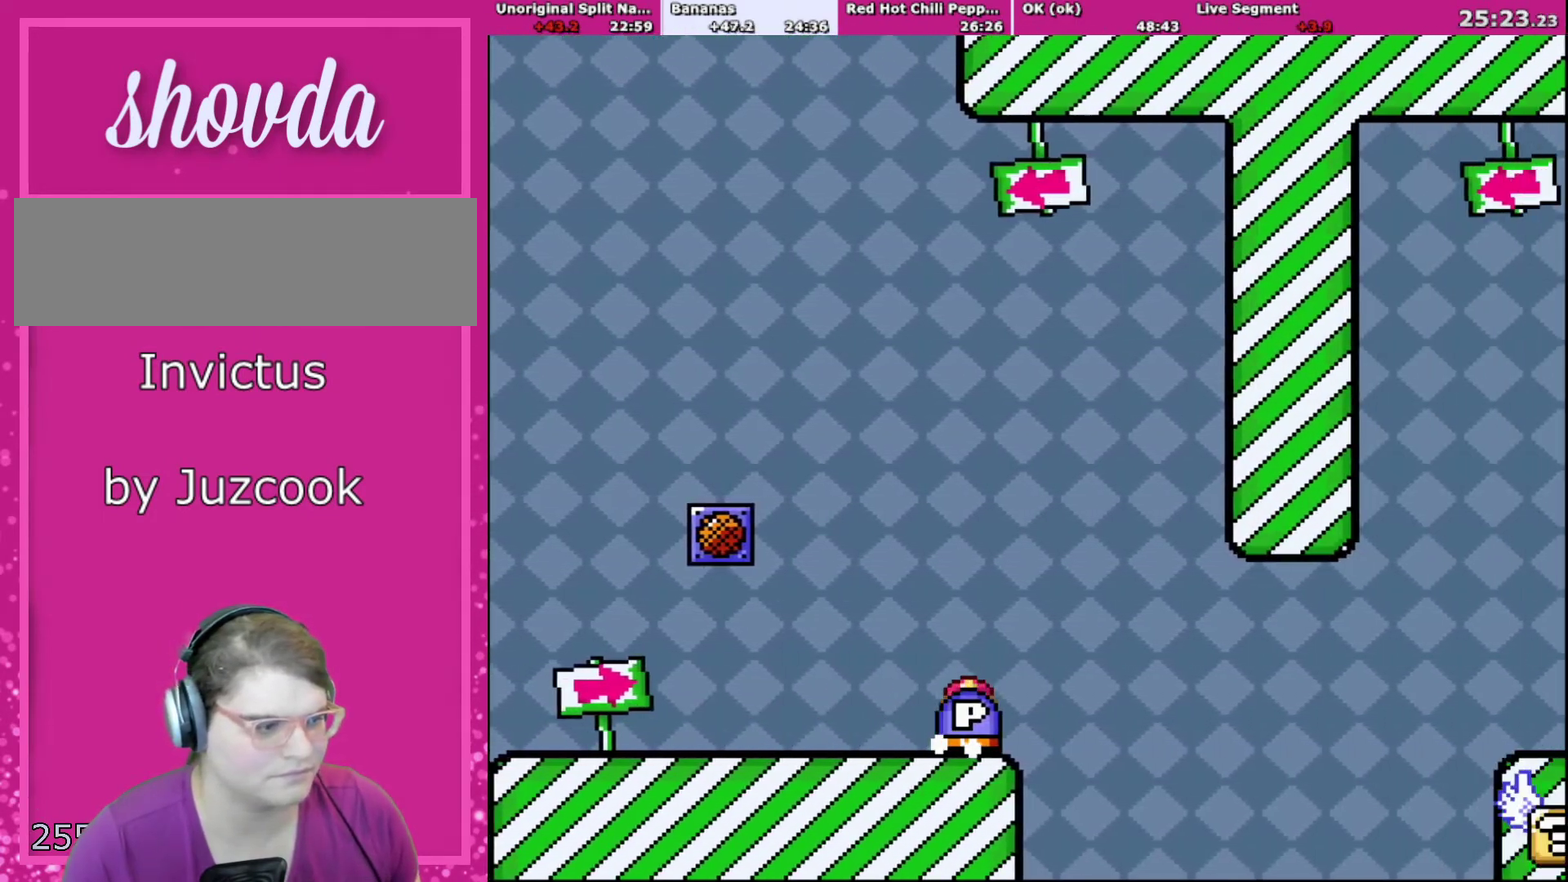
{"buttons": ["Y"], "events": [[34, "DPAD_RIGHT", "up"], [67, "DPAD_LEFT", "down"], [201, "DPAD_LEFT", "up"]]}
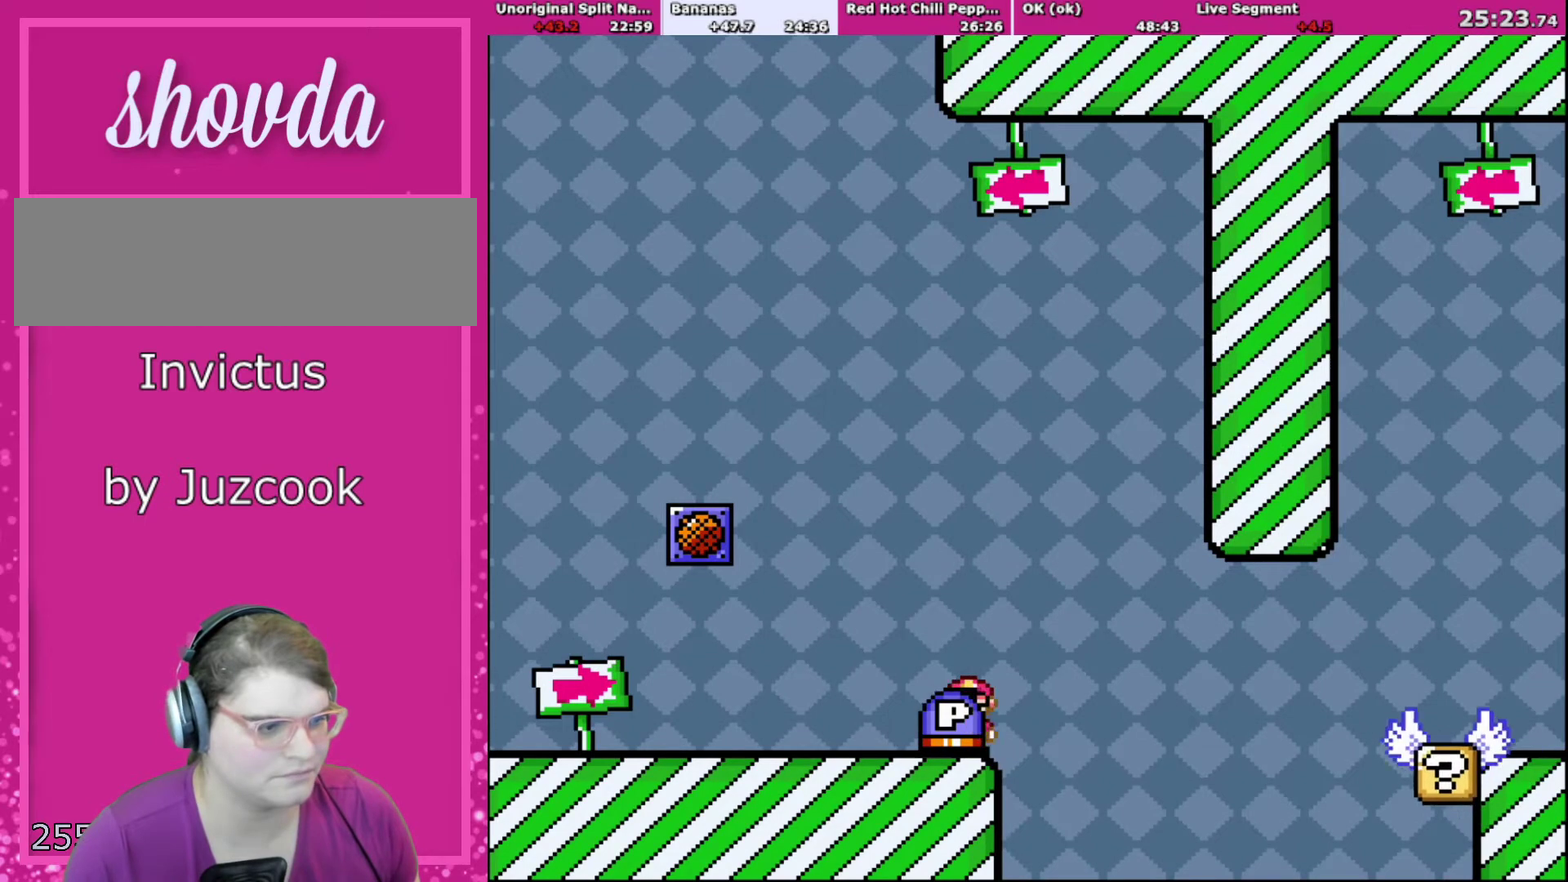
{"buttons": ["B", "Y", "DPAD_RIGHT"], "events": [[67, "DPAD_RIGHT", "down"], [133, "B", "down"], [267, "B", "up"], [400, "B", "down"]]}
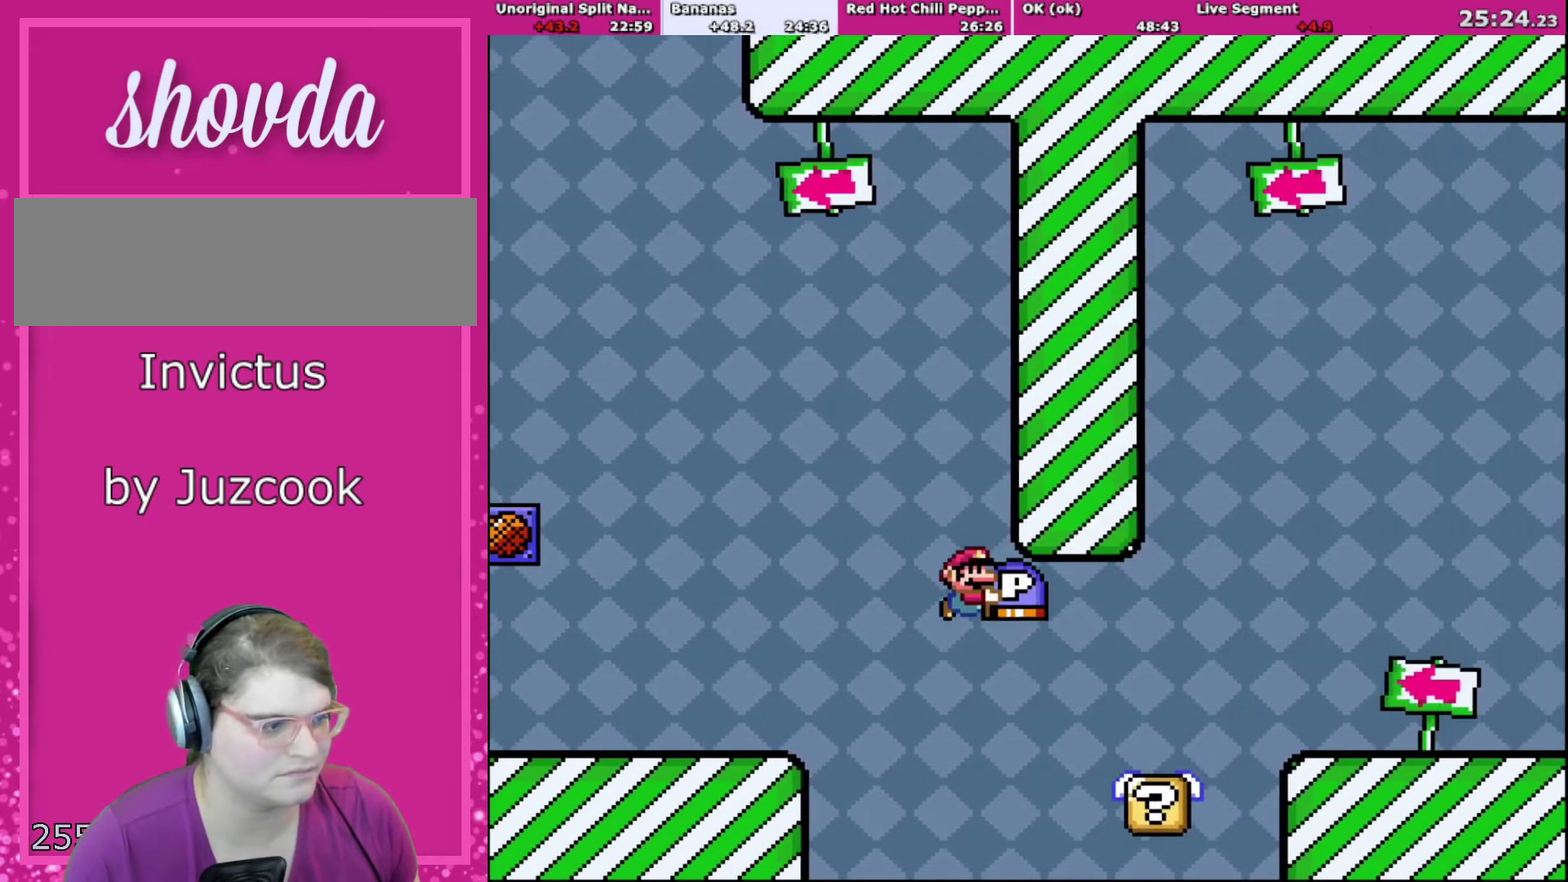
{"buttons": ["Y", "DPAD_RIGHT"], "events": [[34, "B", "up"], [434, "B", "down"], [501, "B", "up"]]}
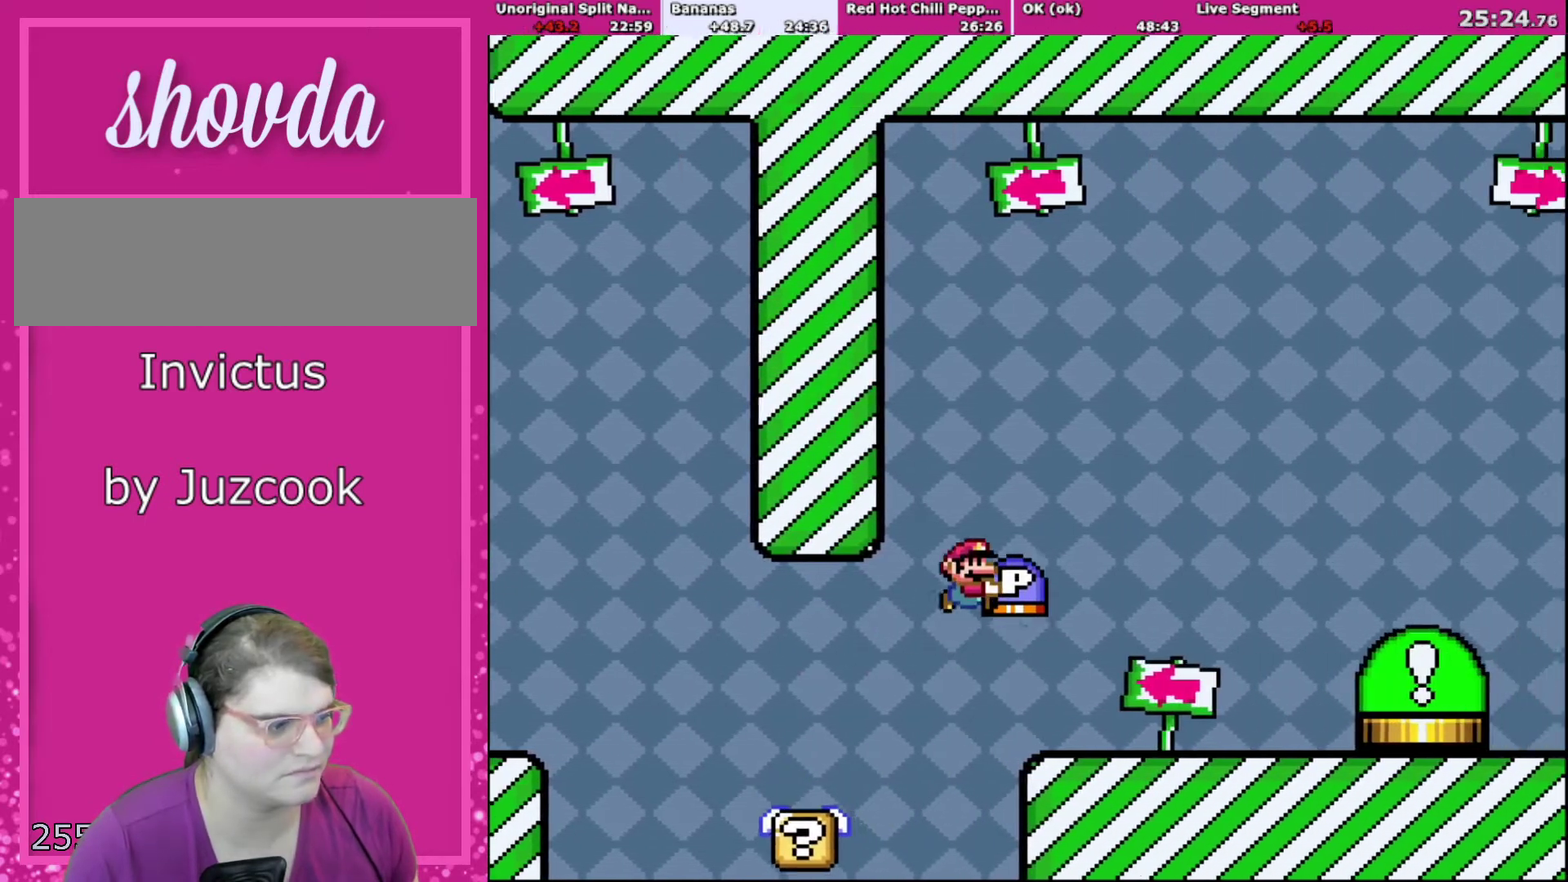
{"buttons": ["Y", "DPAD_RIGHT"], "events": []}
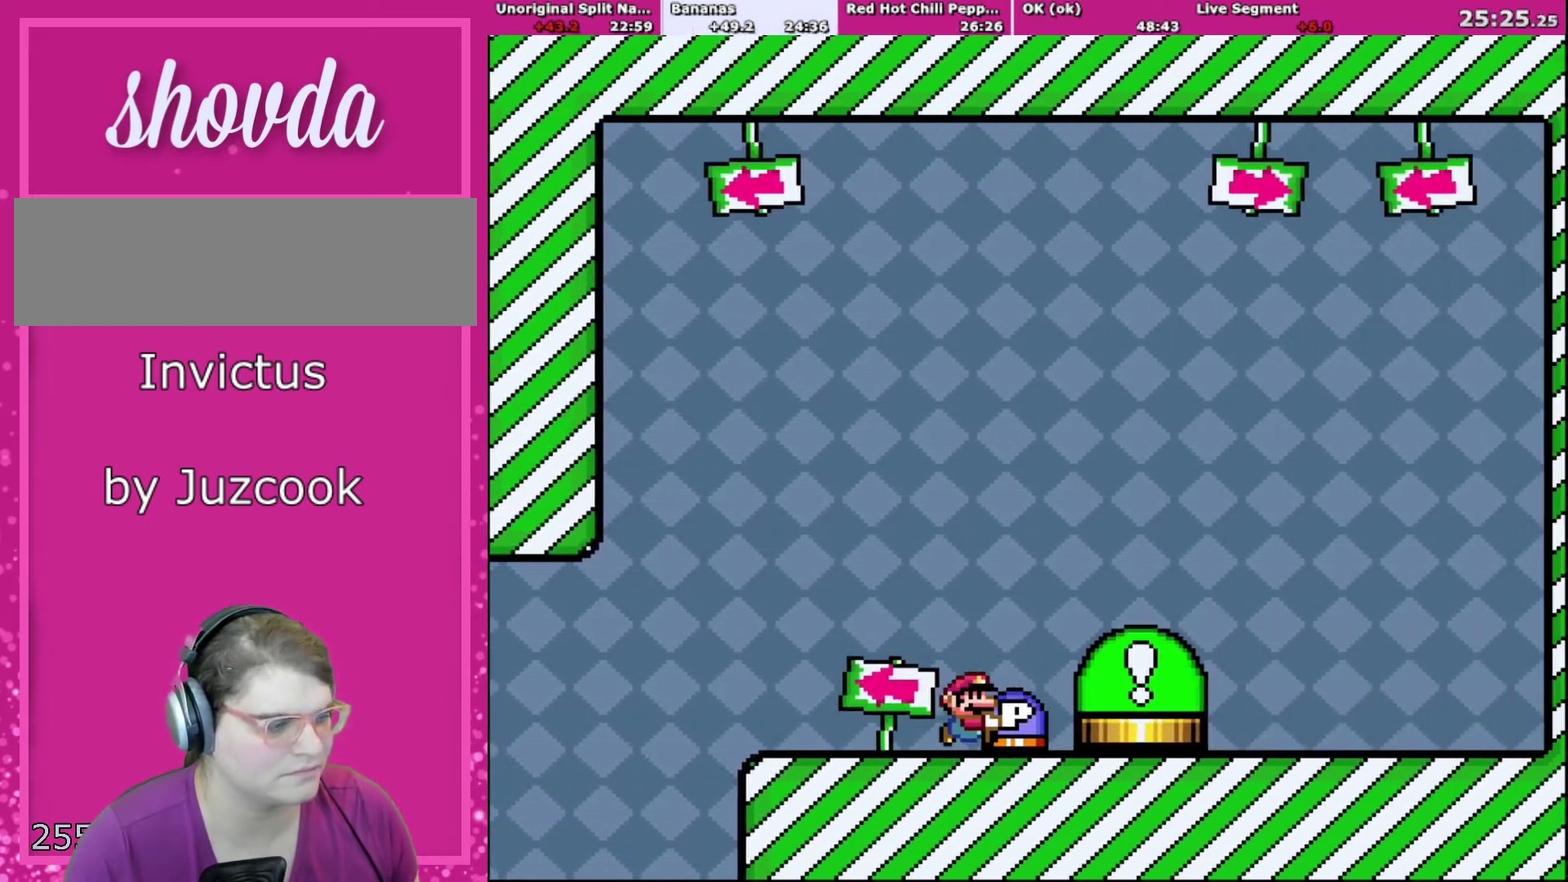
{"buttons": ["B"], "events": [[267, "DPAD_DOWN", "down"], [267, "DPAD_RIGHT", "up"], [401, "B", "down"], [434, "Y", "up"], [468, "DPAD_DOWN", "up"]]}
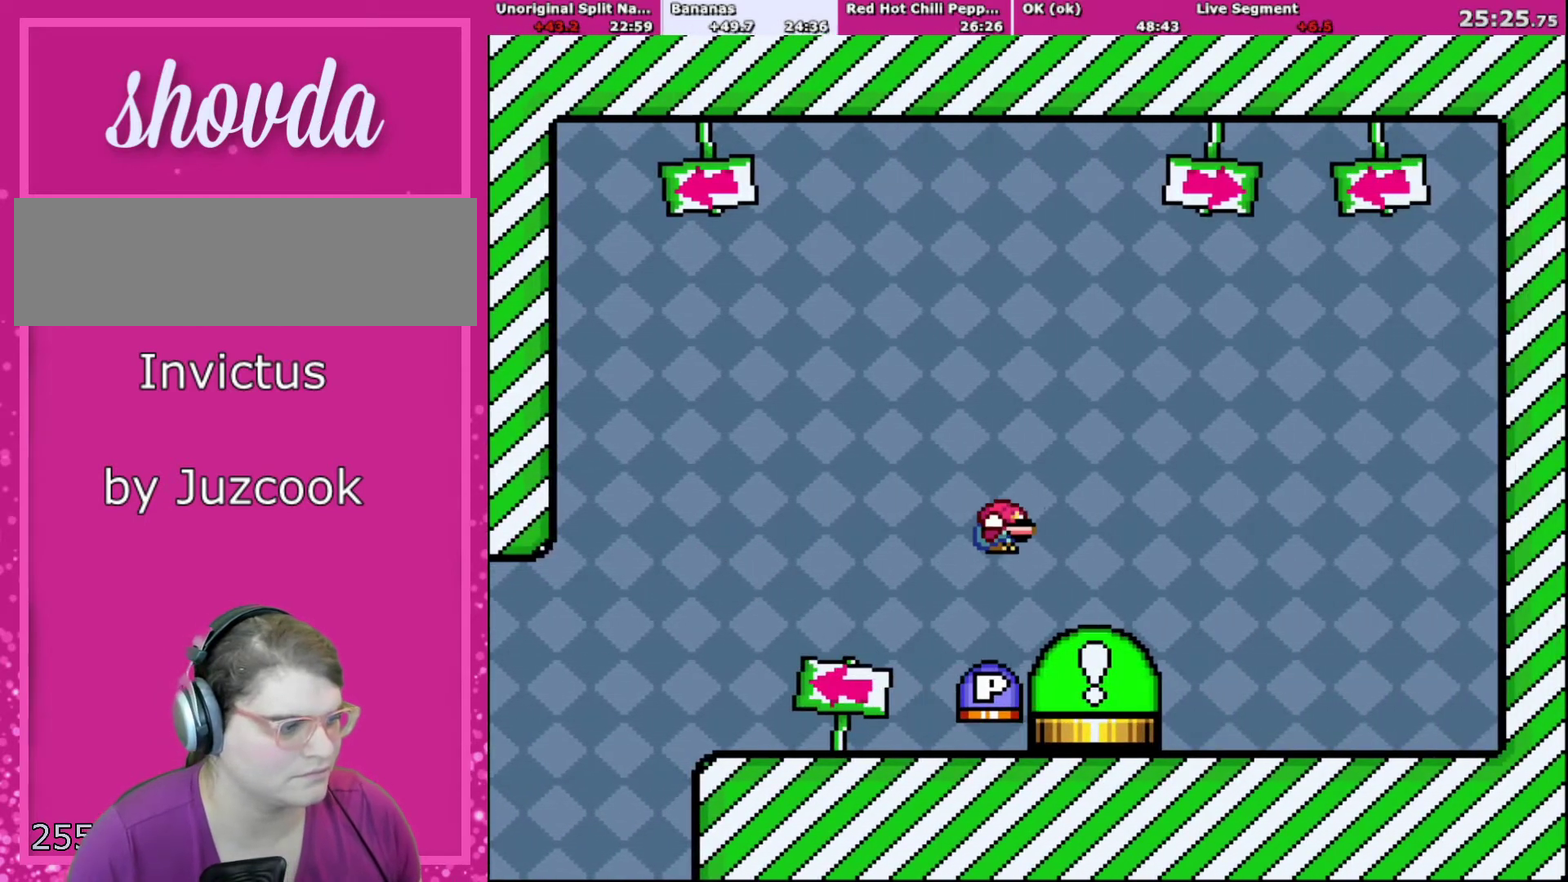
{"buttons": [], "events": [[33, "Y", "down"], [100, "B", "up"], [100, "Y", "up"]]}
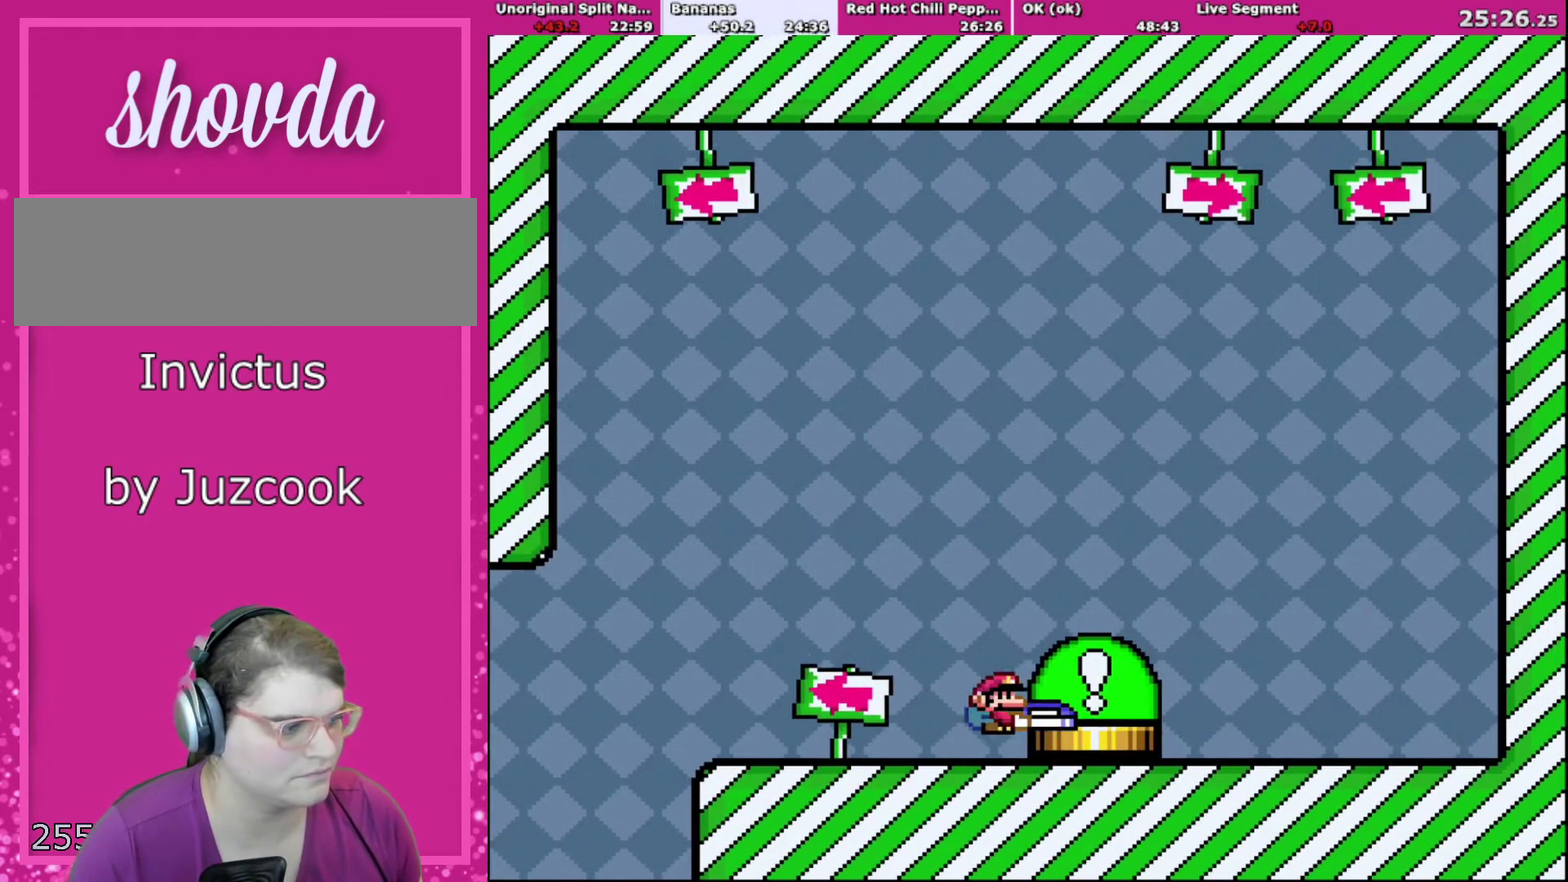
{"buttons": ["A", "B", "X", "Y", "DPAD_UP", "DPAD_RIGHT"], "events": [[34, "A", "down"], [34, "B", "down"], [34, "Y", "down"], [67, "DPAD_RIGHT", "down"], [67, "X", "down"], [101, "DPAD_UP", "down"], [334, "A", "up"], [334, "B", "up"], [401, "A", "down"], [401, "B", "down"]]}
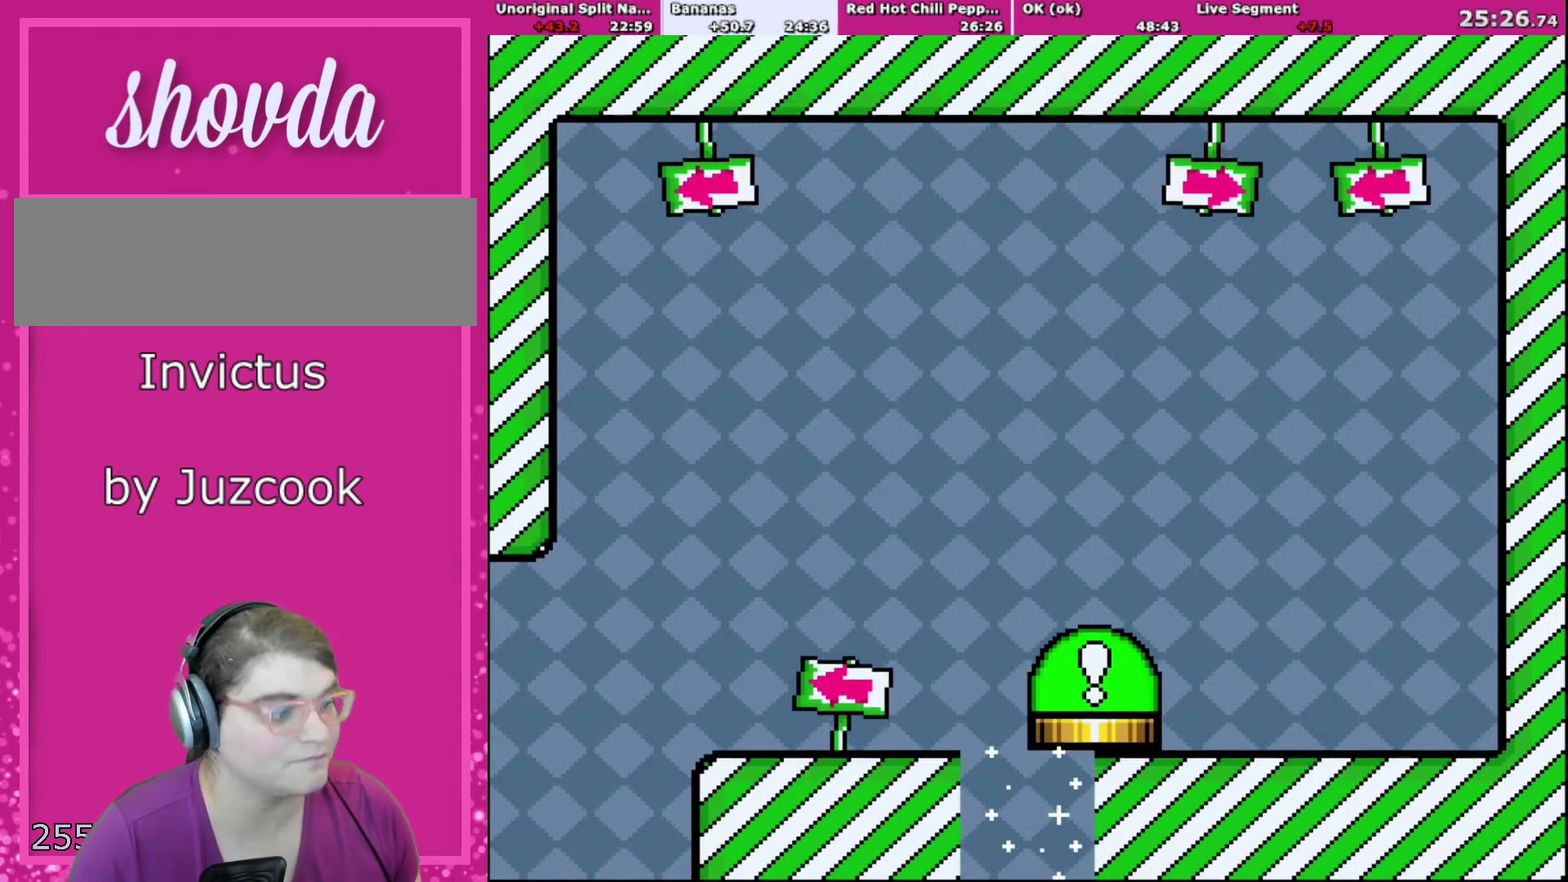
{"buttons": [], "events": [[133, "DPAD_RIGHT", "up"], [200, "DPAD_LEFT", "down"], [200, "DPAD_UP", "up"], [267, "DPAD_LEFT", "up"], [267, "X", "up"], [300, "A", "up"], [300, "B", "up"], [300, "Y", "up"]]}
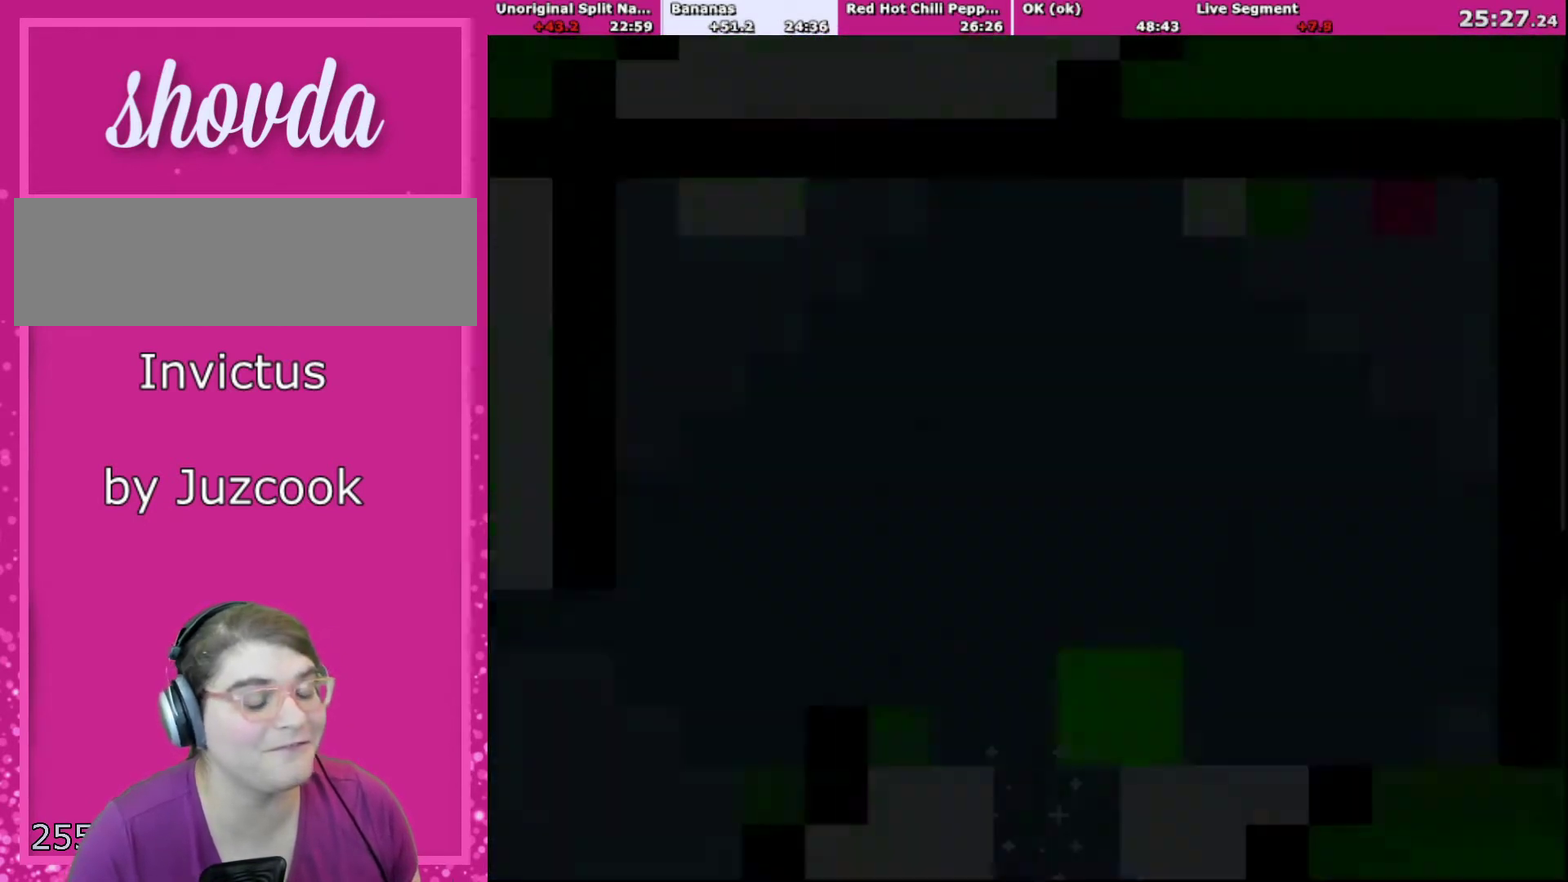
{"buttons": ["Y"], "events": [[401, "Y", "down"]]}
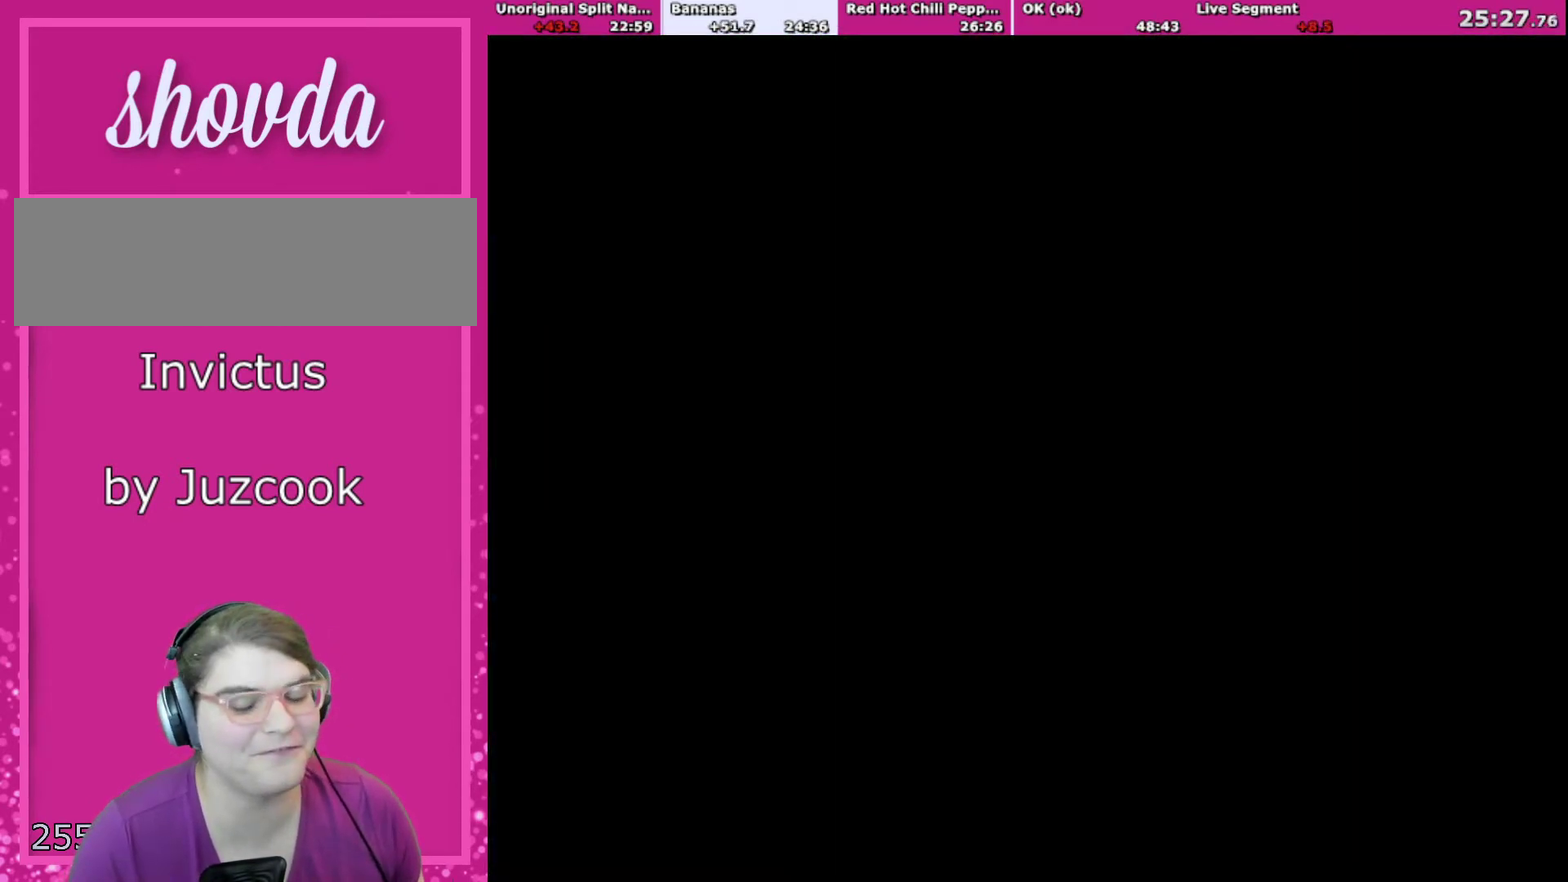
{"buttons": ["Y"], "events": []}
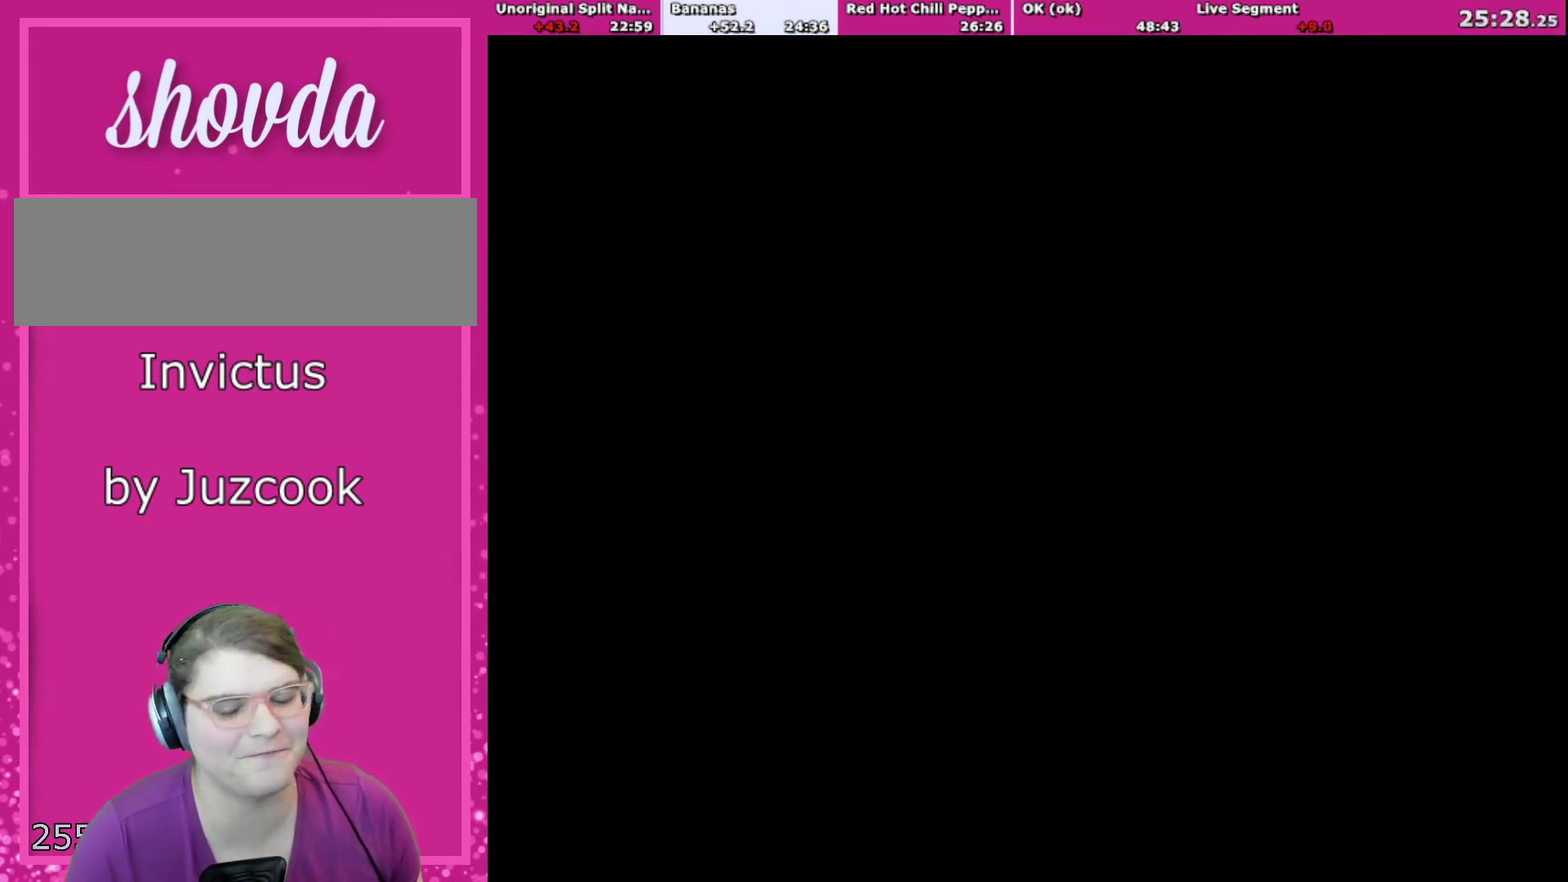
{"buttons": ["Y"], "events": []}
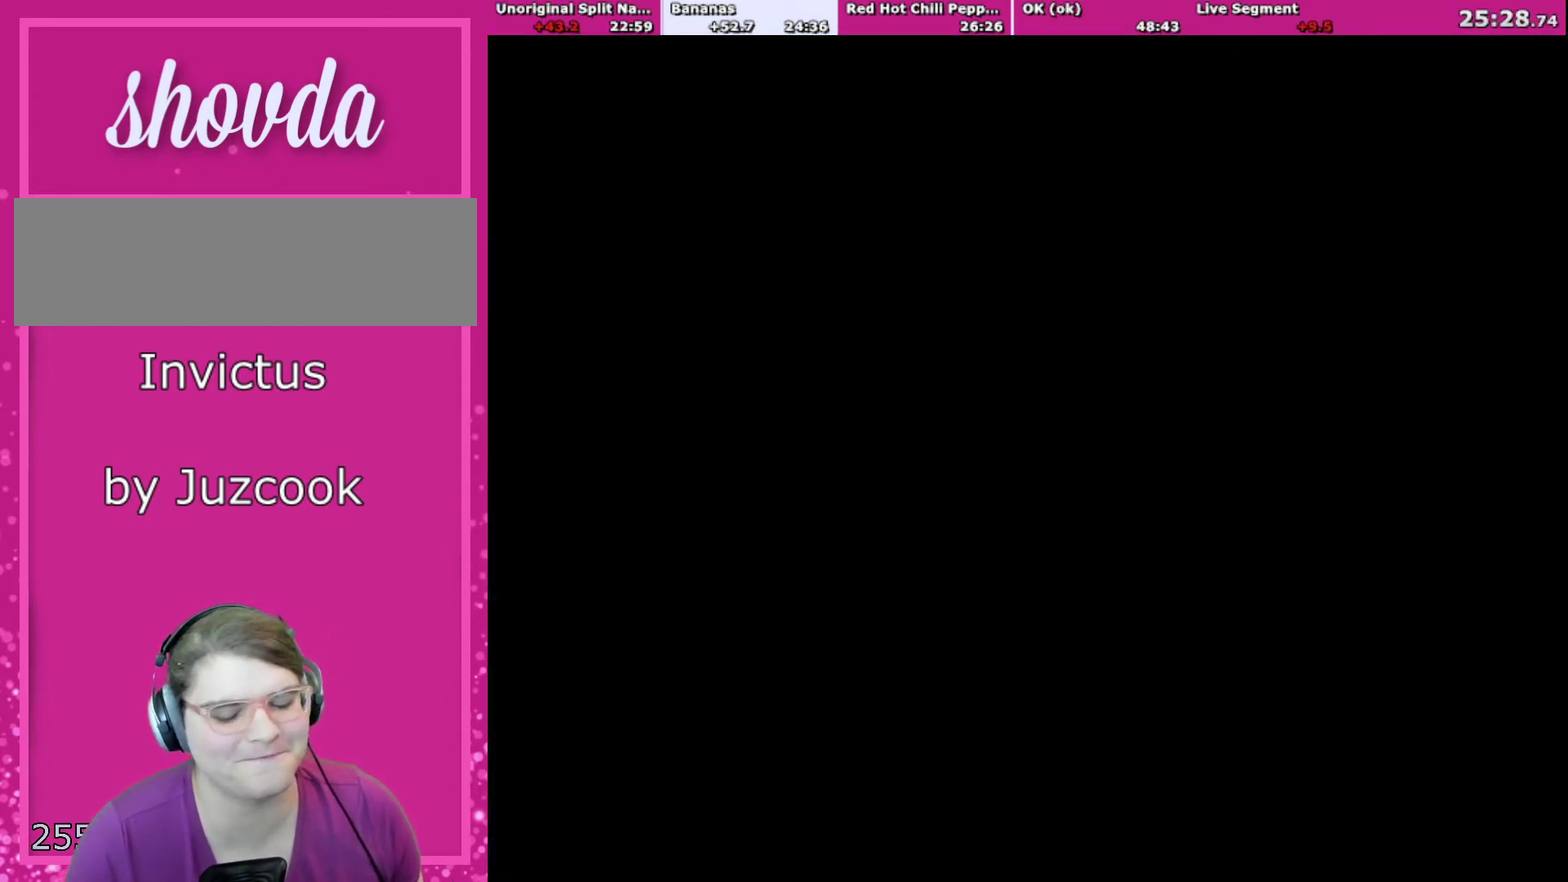
{"buttons": ["Y"], "events": []}
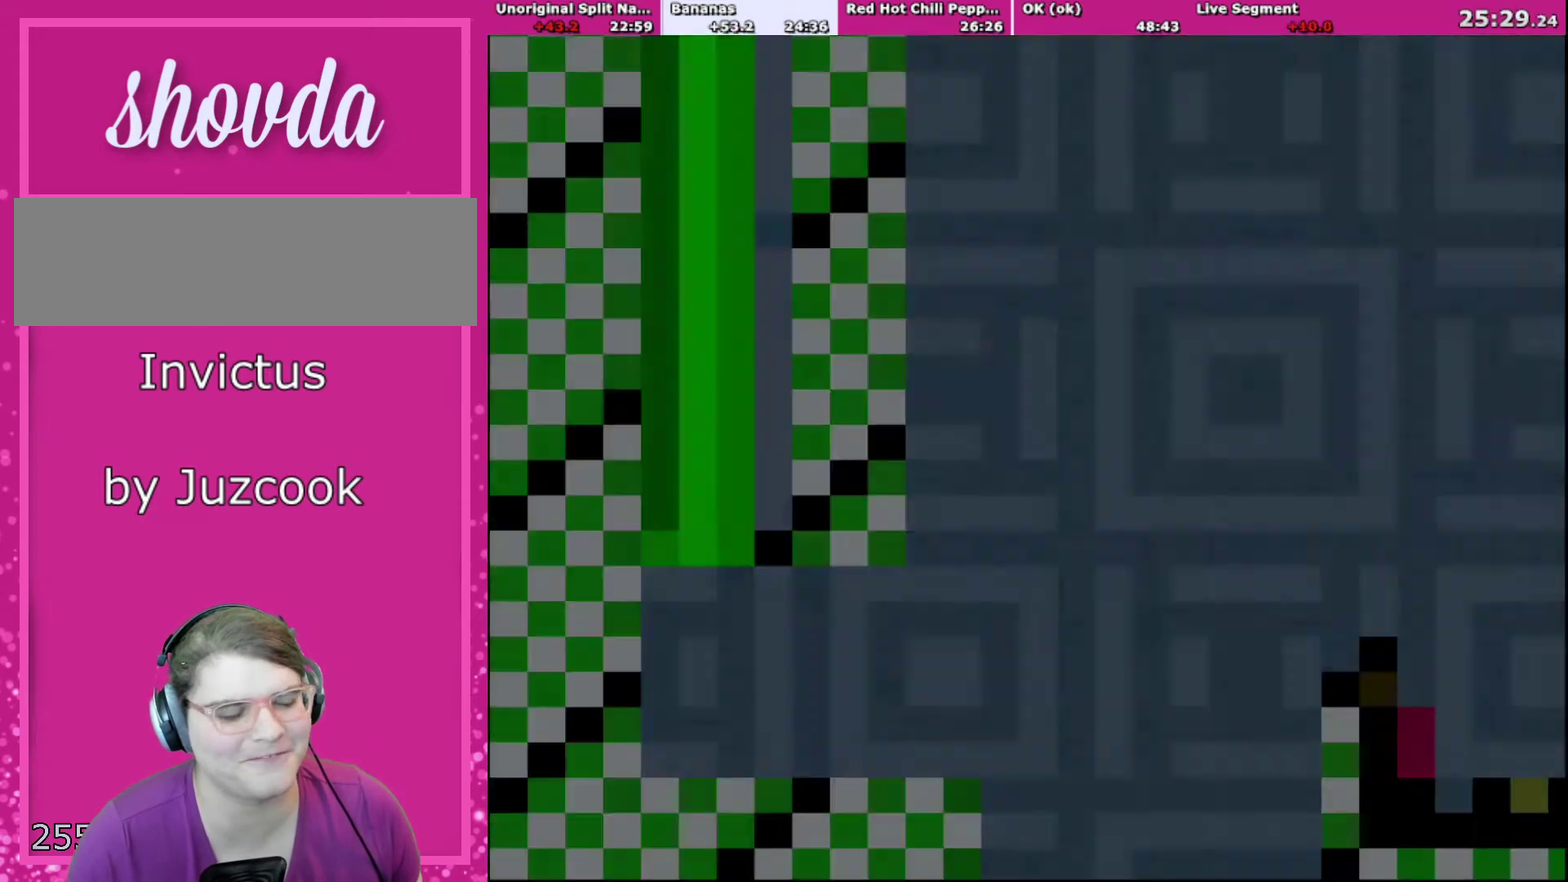
{"buttons": ["Y", "DPAD_RIGHT"], "events": [[234, "DPAD_RIGHT", "down"]]}
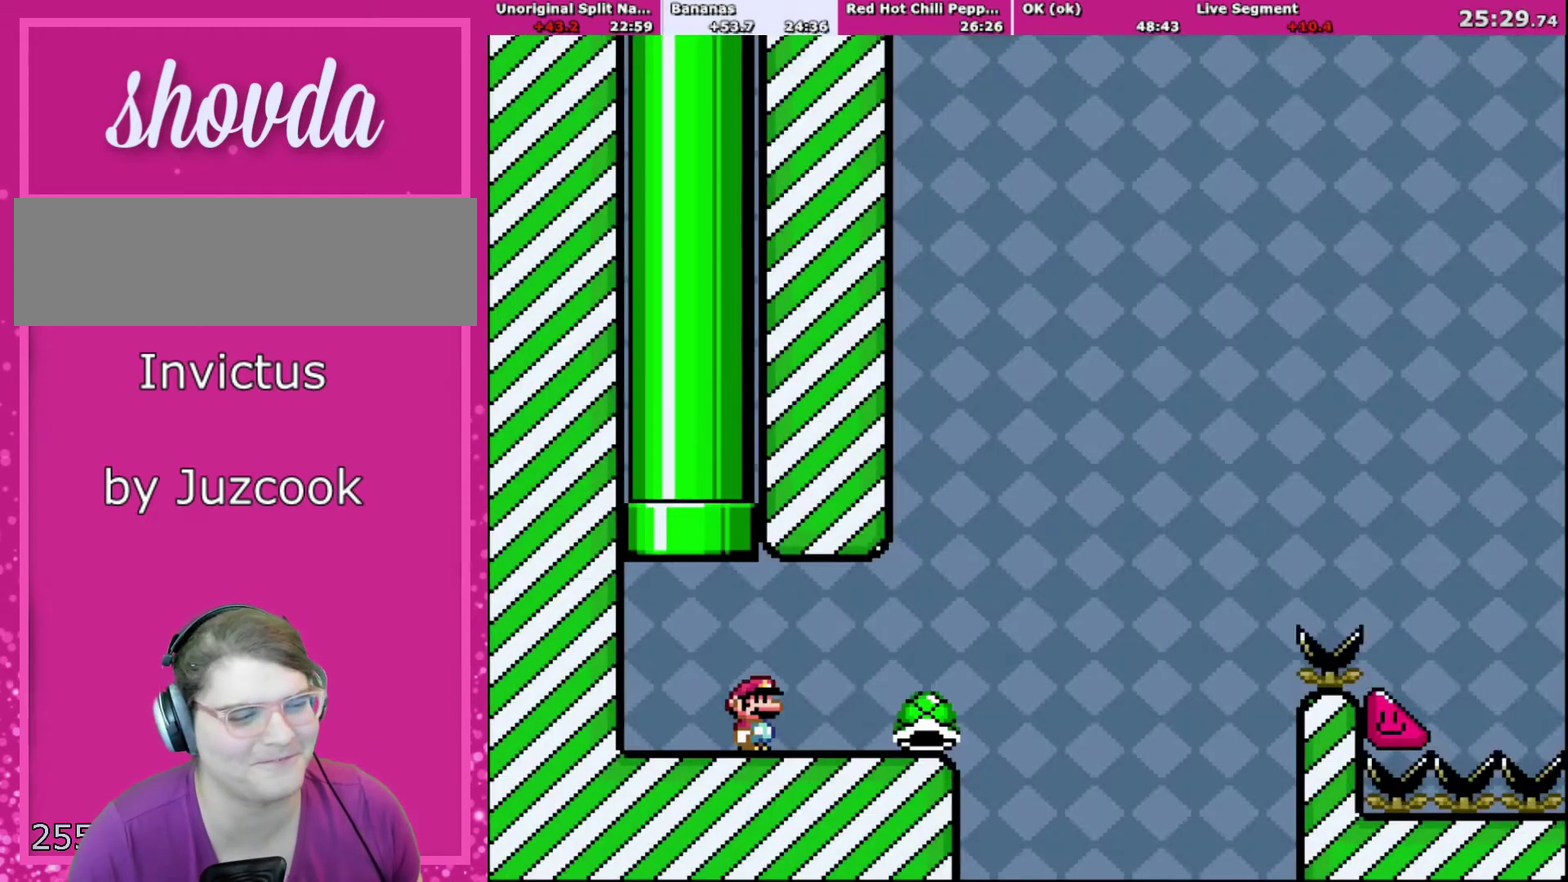
{"buttons": ["Y", "DPAD_RIGHT"], "events": []}
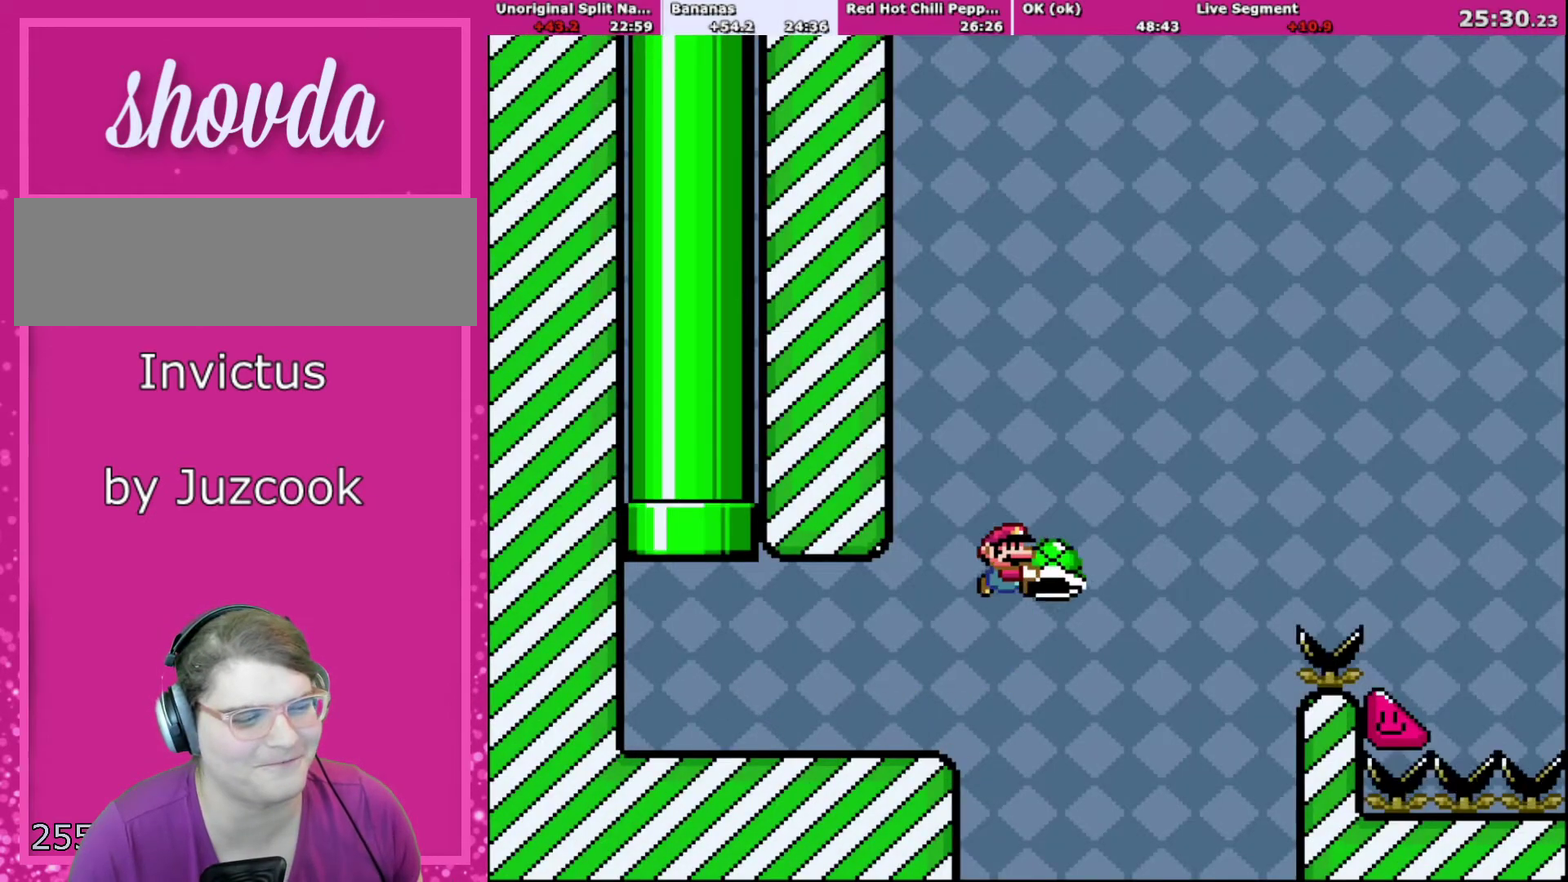
{"buttons": ["B", "Y", "DPAD_RIGHT"], "events": [[34, "B", "down"], [301, "Y", "up"], [367, "Y", "down"]]}
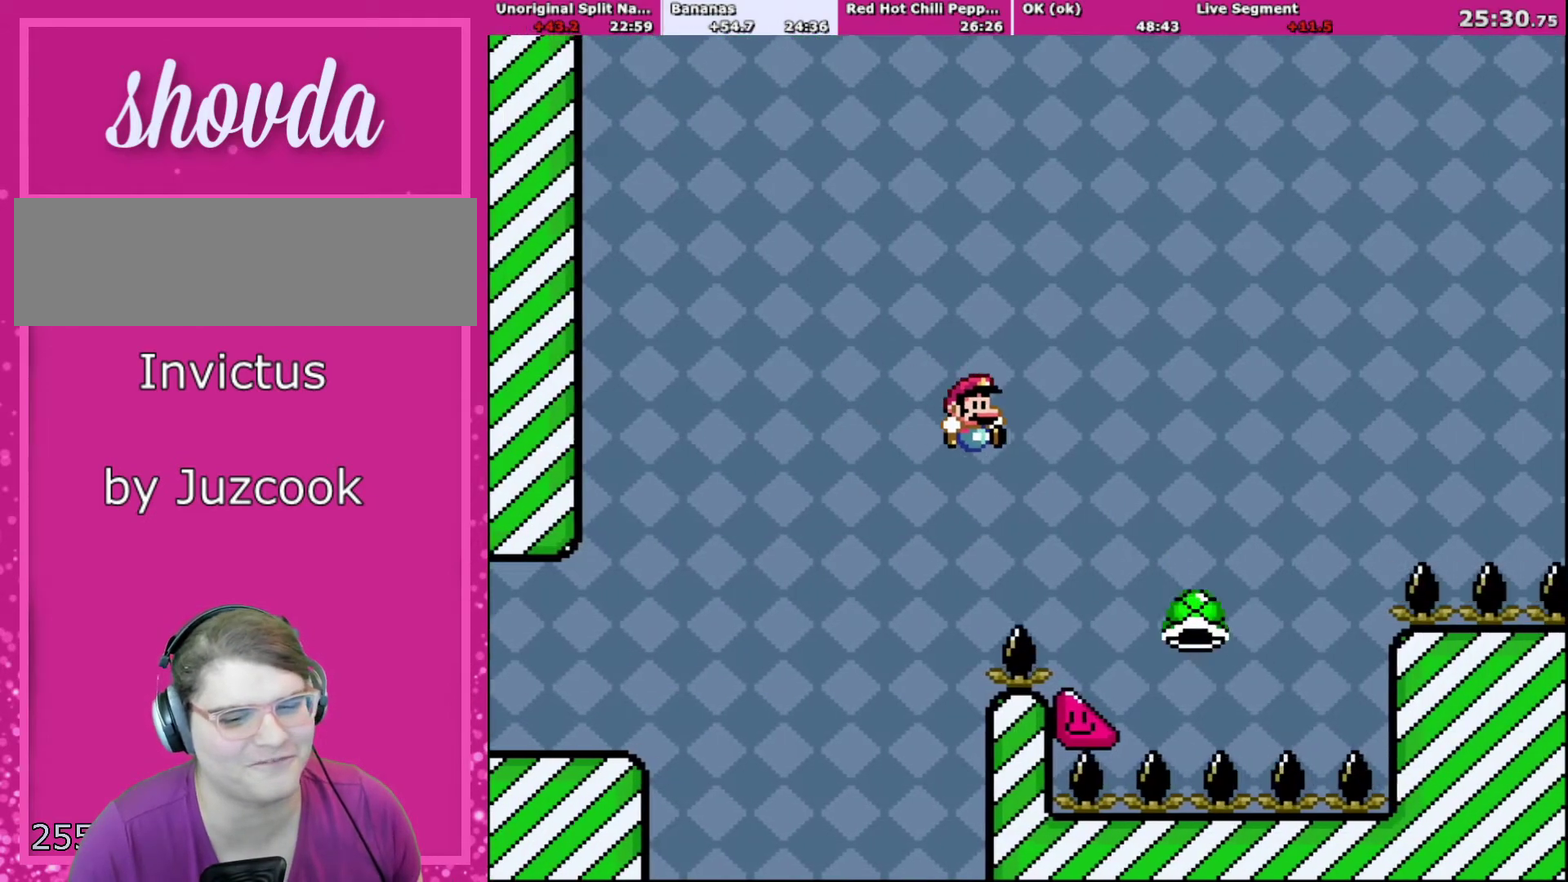
{"buttons": ["B", "Y", "DPAD_RIGHT"], "events": []}
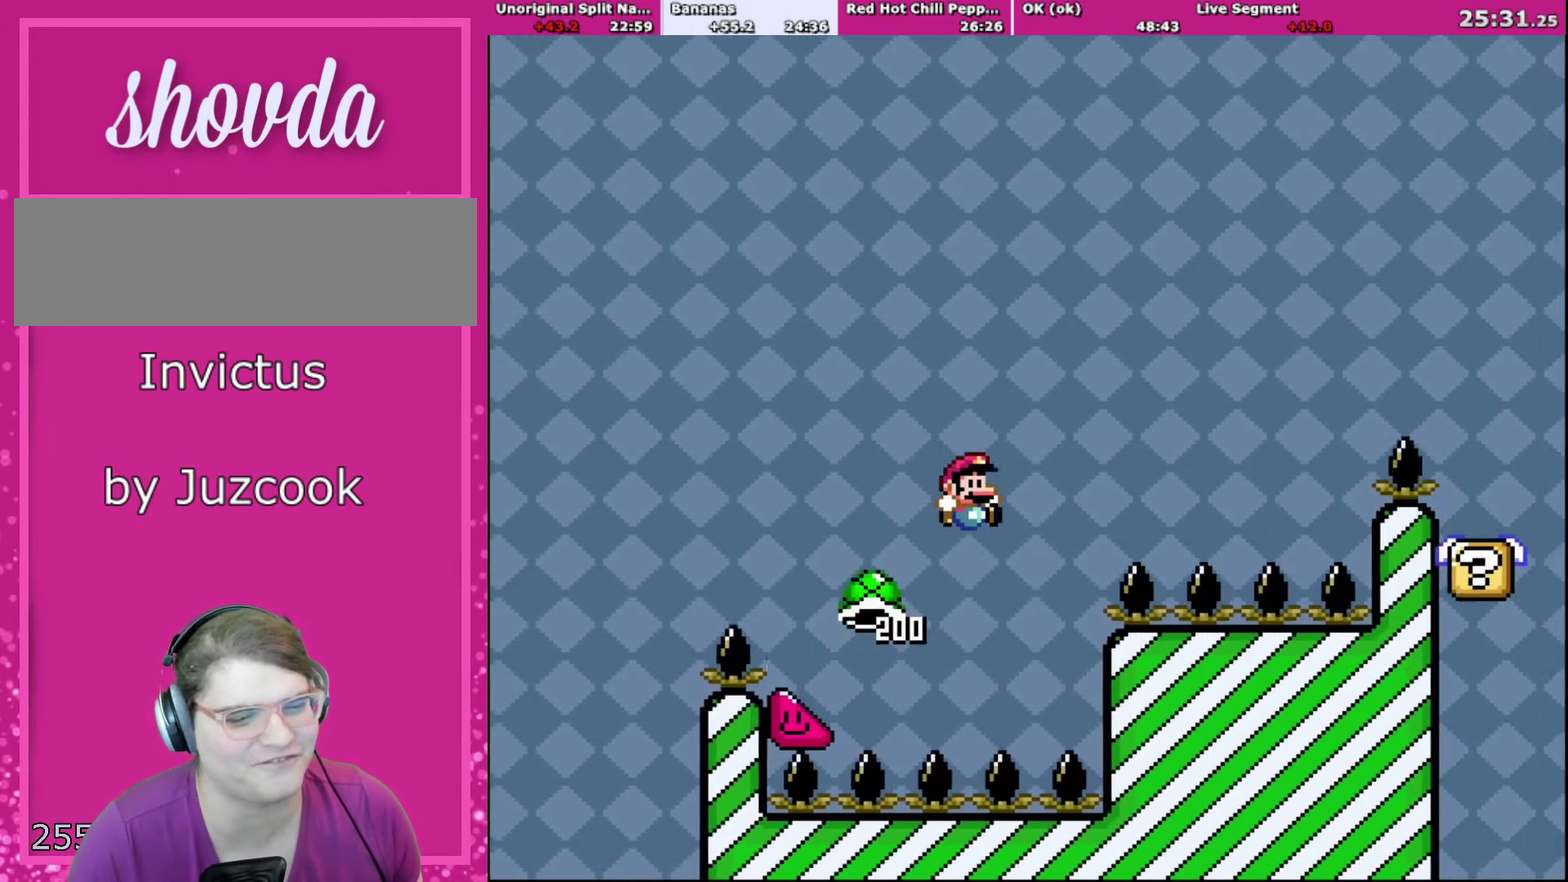
{"buttons": ["B", "Y", "DPAD_RIGHT"], "events": [[334, "B", "up"], [434, "B", "down"]]}